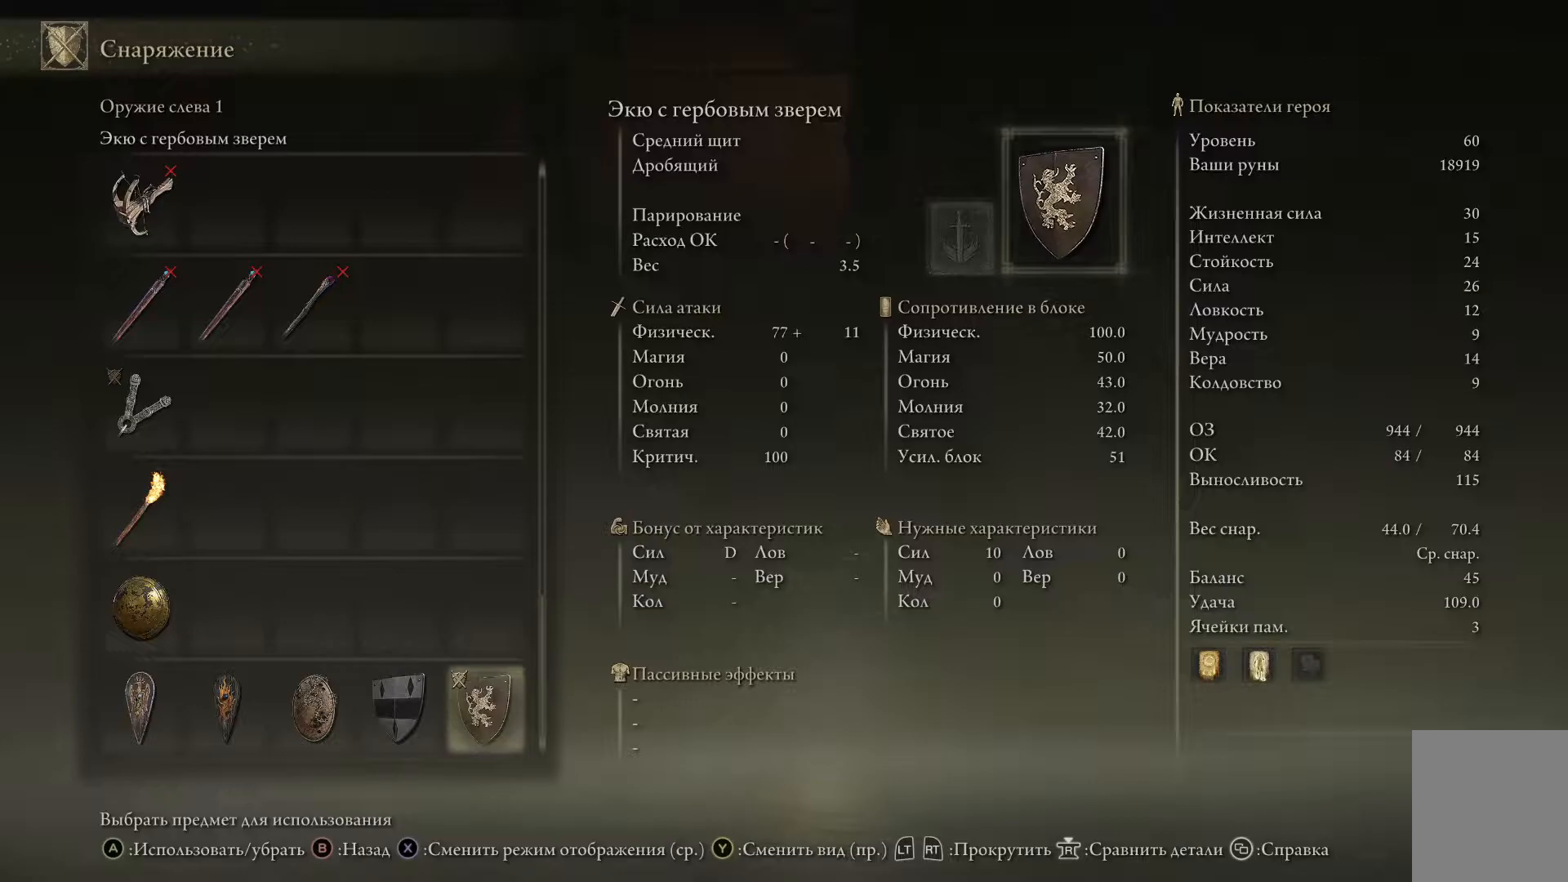
Gameplay with a controller (Xbox layout); each line is a JSON object with the inputs held at the frame after it. "events" lists button and stick changes between this image and that frame as [ms after this image, input, new state], when the widget could be followed in between.
{"buttons": ["DPAD_LEFT"], "left_stick": "center", "right_stick": "center", "events": [[451, "DPAD_LEFT", "down"]]}
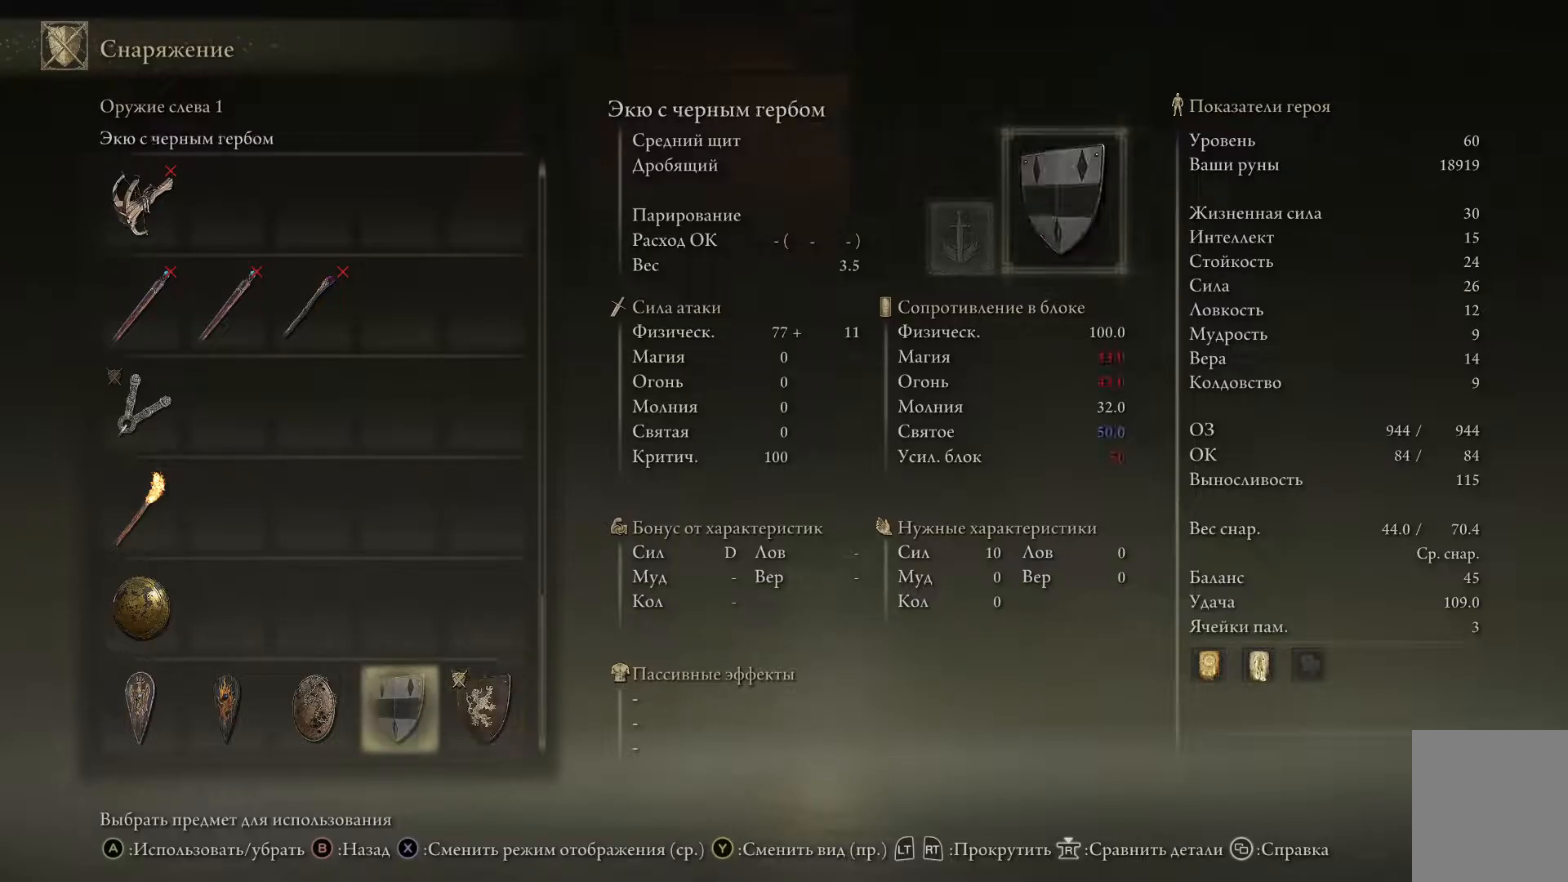
{"buttons": [], "left_stick": "center", "right_stick": "center", "events": [[67, "DPAD_LEFT", "up"]]}
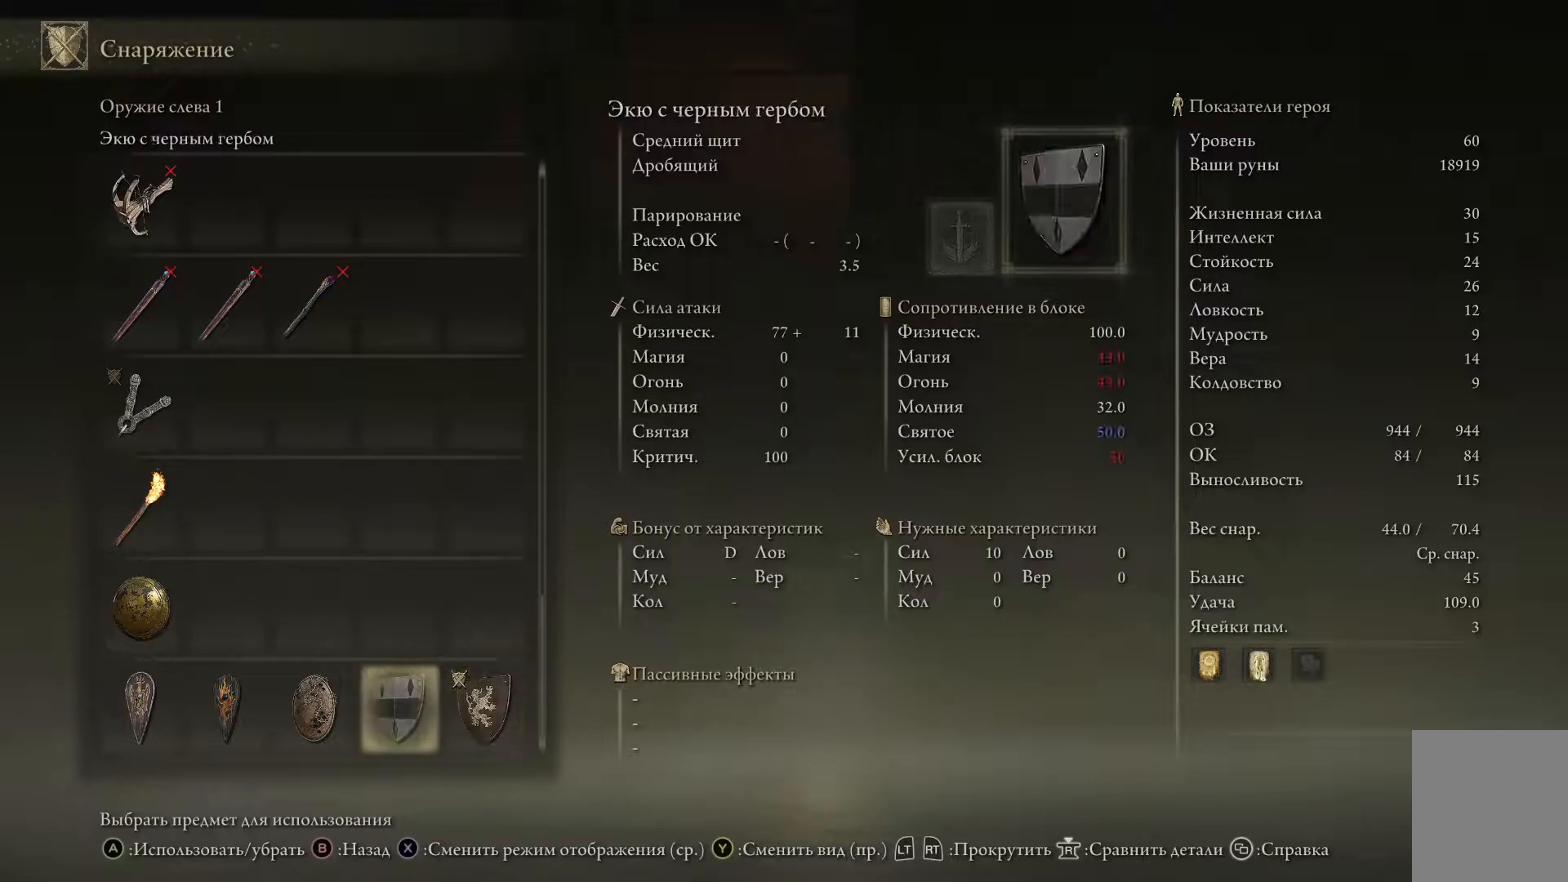
{"buttons": ["DPAD_LEFT"], "left_stick": "center", "right_stick": "center", "events": [[67, "DPAD_LEFT", "down"], [184, "DPAD_LEFT", "up"], [284, "DPAD_LEFT", "down"], [367, "DPAD_LEFT", "up"], [467, "DPAD_LEFT", "down"]]}
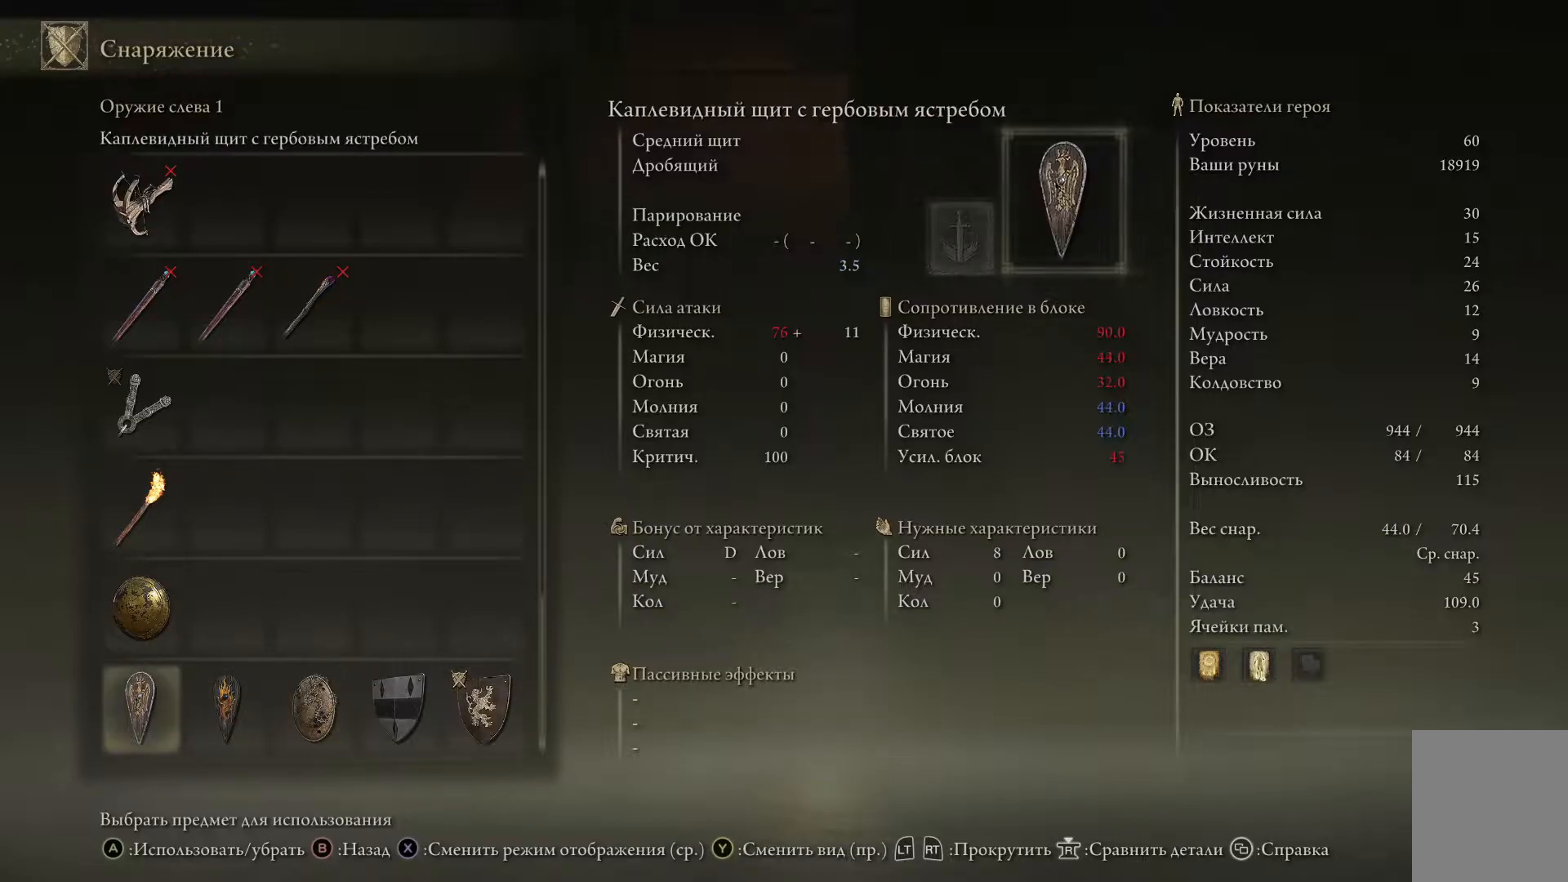
{"buttons": [], "left_stick": "center", "right_stick": "center", "events": [[67, "DPAD_LEFT", "up"], [200, "DPAD_LEFT", "down"], [333, "DPAD_LEFT", "up"]]}
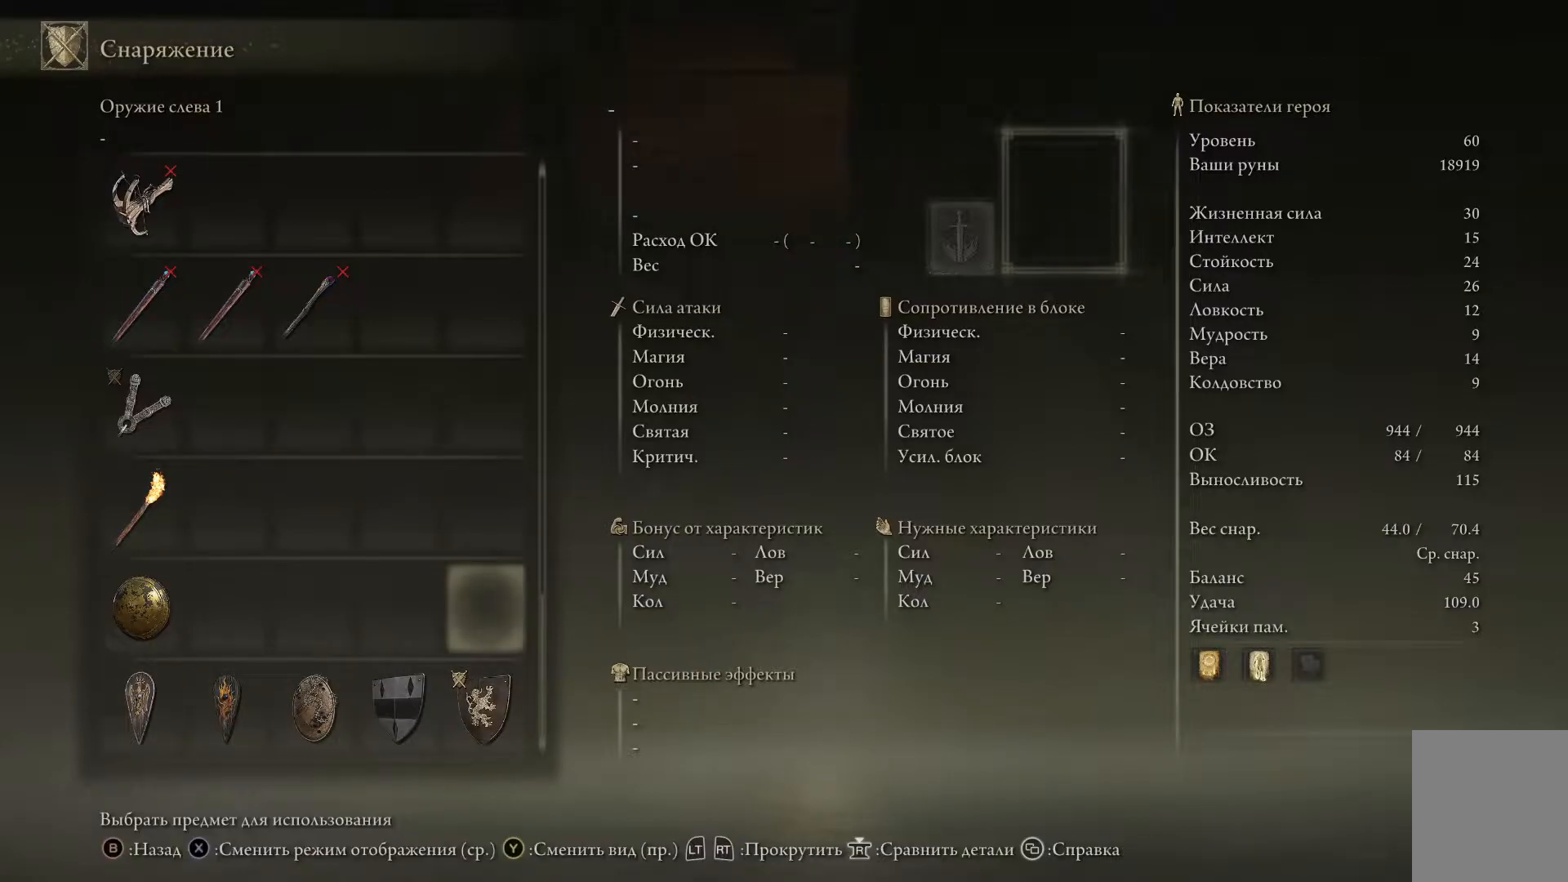
{"buttons": ["DPAD_RIGHT"], "left_stick": "center", "right_stick": "center", "events": [[184, "DPAD_RIGHT", "down"], [317, "DPAD_RIGHT", "up"], [467, "DPAD_RIGHT", "down"]]}
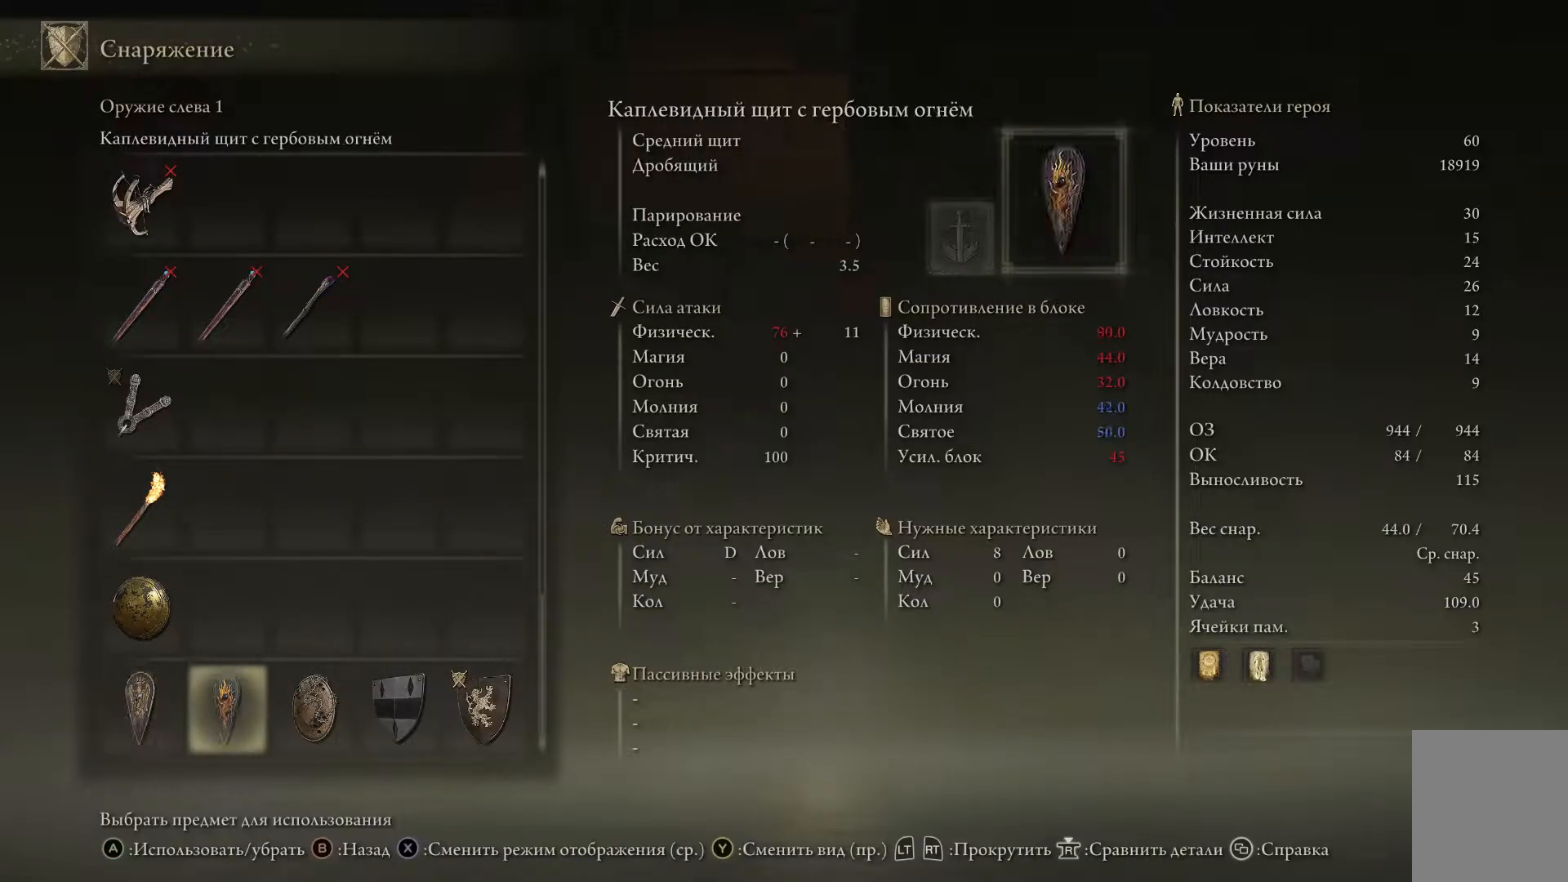
{"buttons": [], "left_stick": "center", "right_stick": "center", "events": [[83, "DPAD_RIGHT", "up"], [317, "DPAD_RIGHT", "down"], [434, "DPAD_RIGHT", "up"]]}
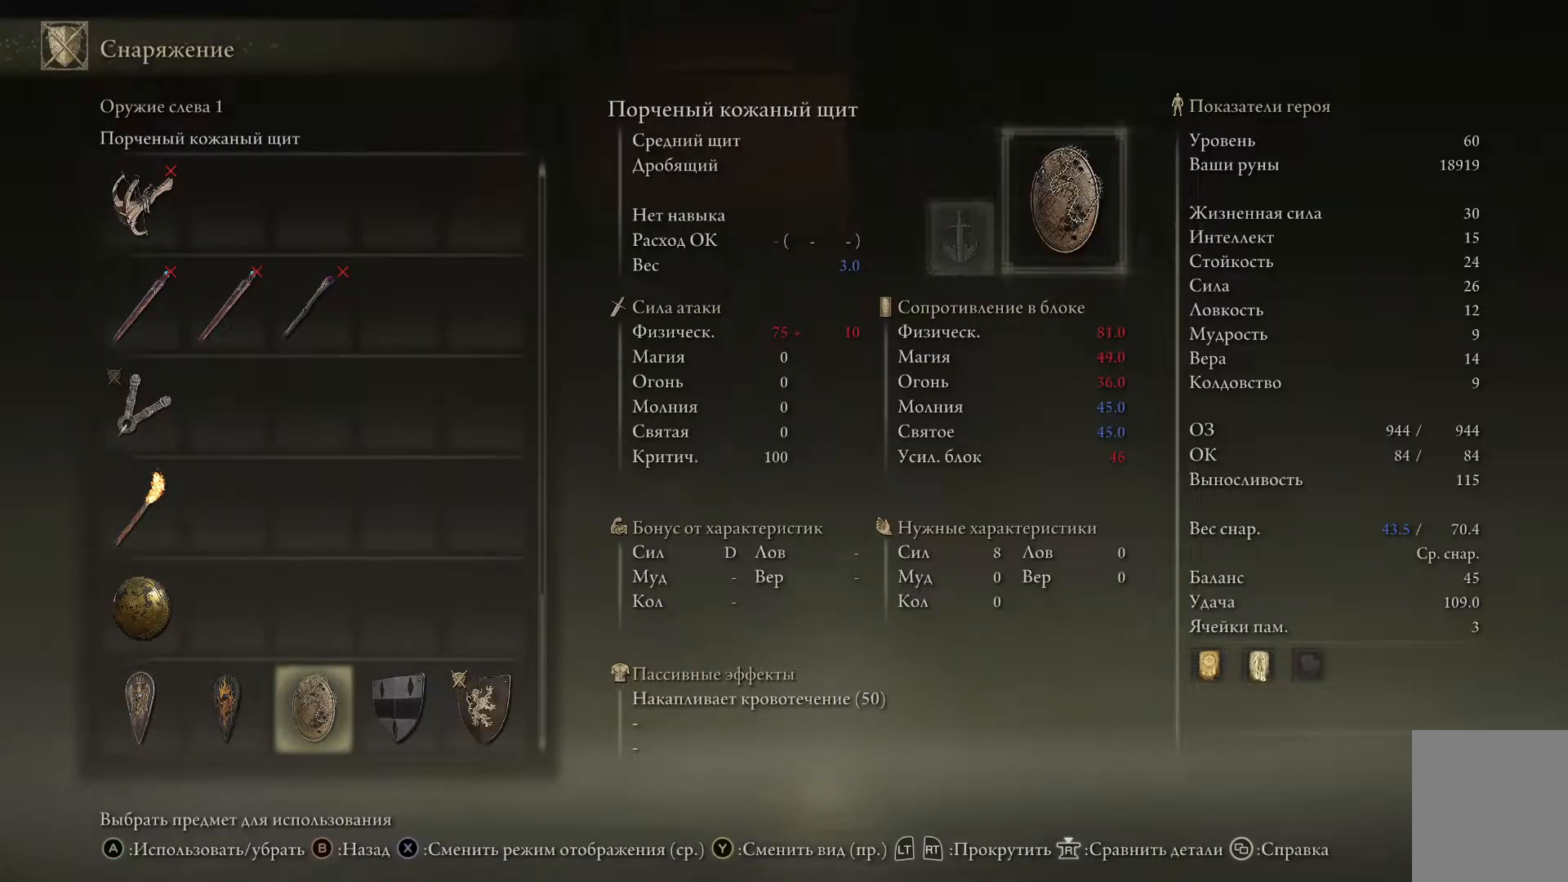
{"buttons": [], "left_stick": "center", "right_stick": "center", "events": [[67, "DPAD_RIGHT", "down"], [200, "DPAD_RIGHT", "up"], [317, "DPAD_RIGHT", "down"], [434, "DPAD_RIGHT", "up"]]}
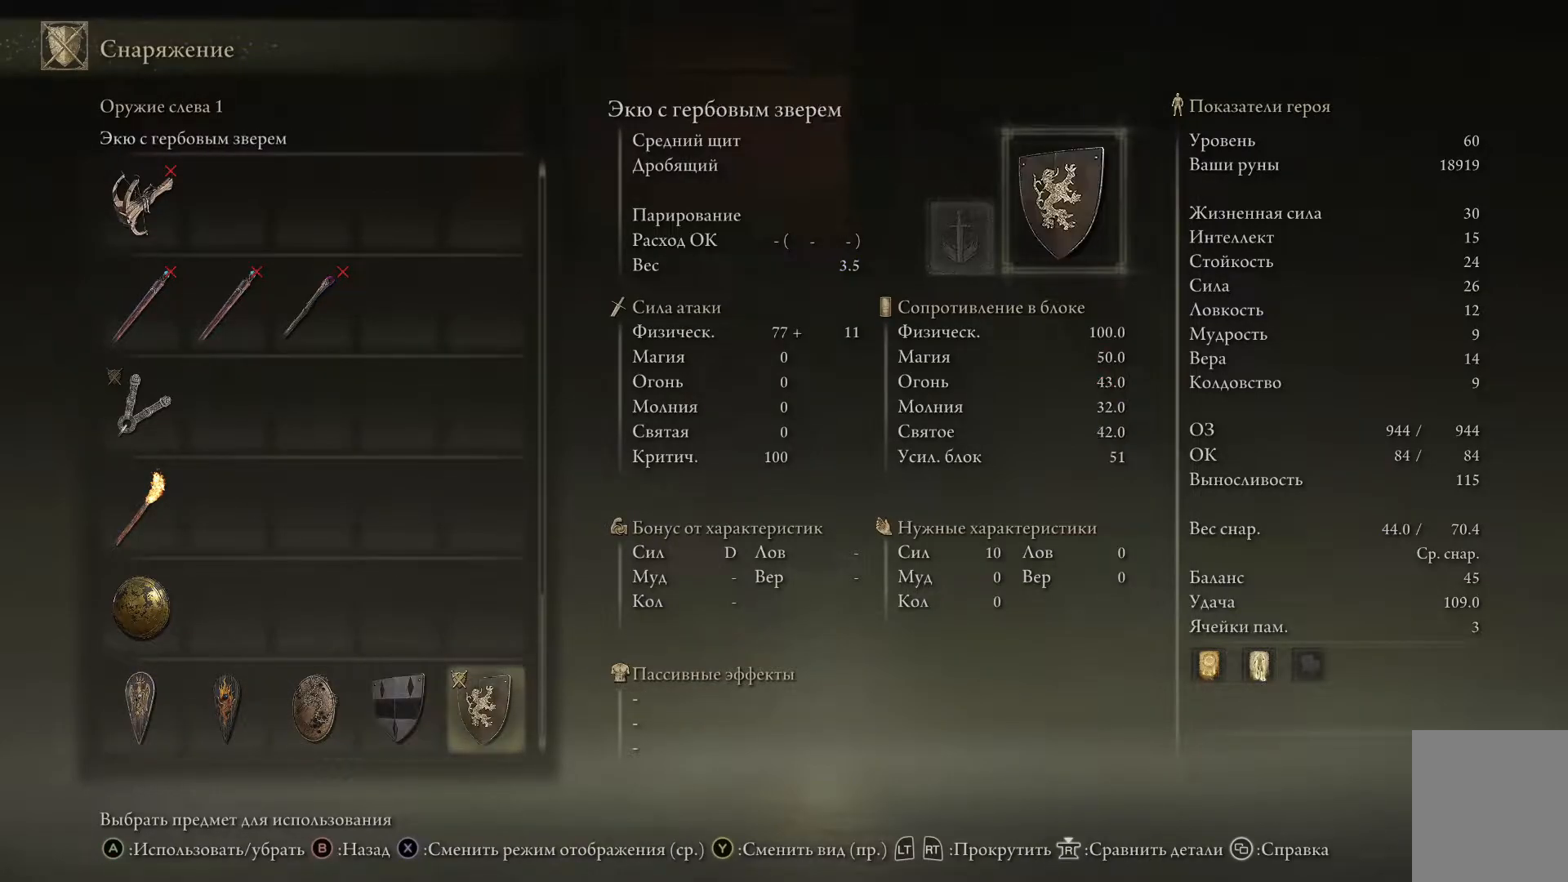
{"buttons": [], "left_stick": "center", "right_stick": "center", "events": []}
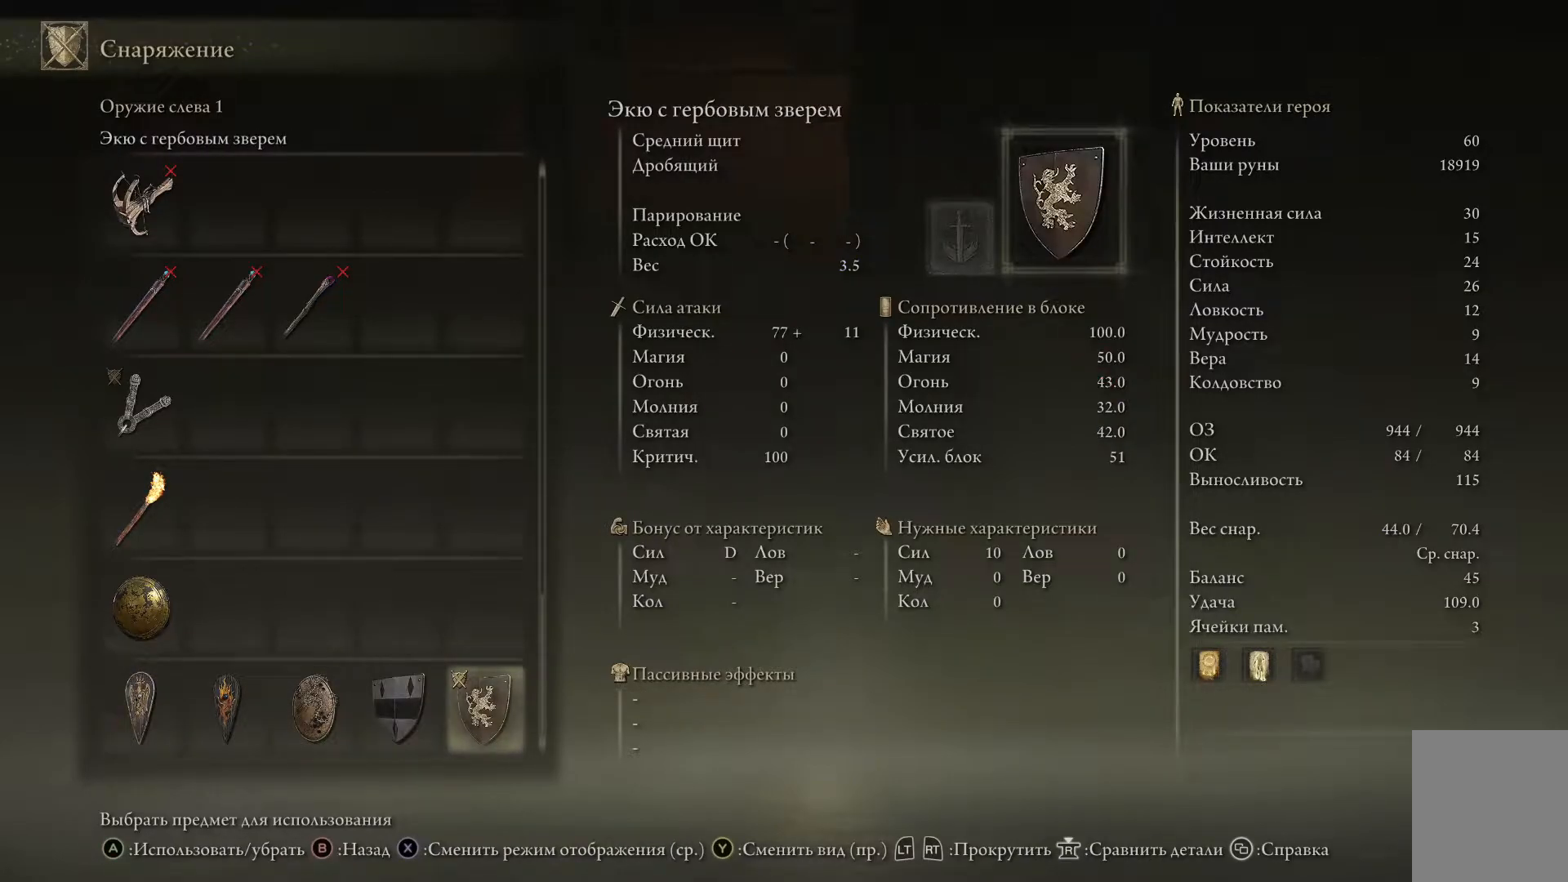
{"buttons": [], "left_stick": "center", "right_stick": "center", "events": []}
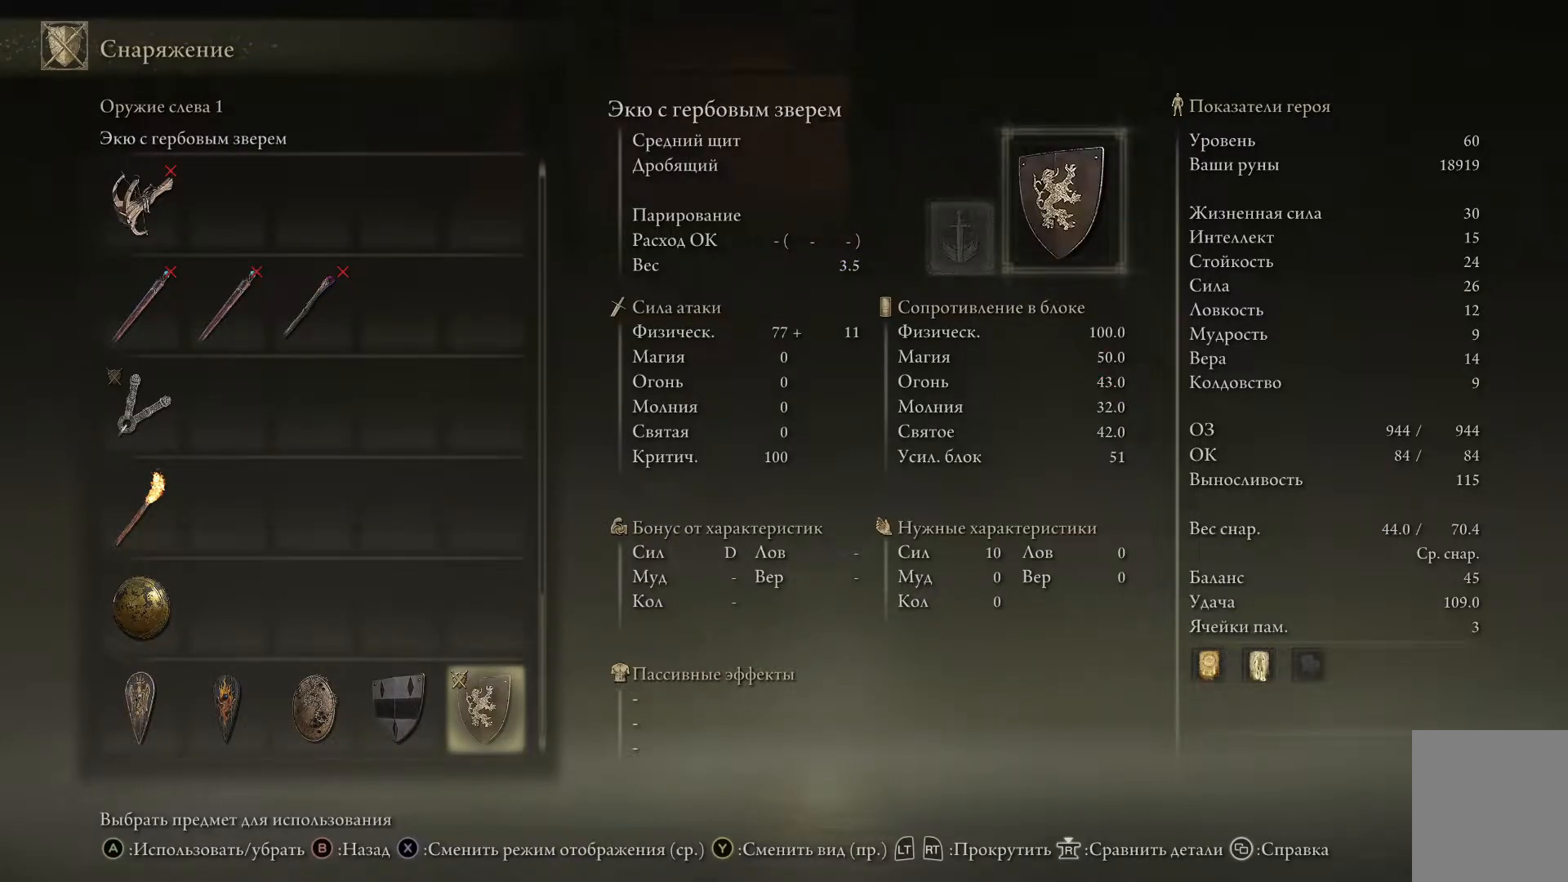
{"buttons": [], "left_stick": "center", "right_stick": "center", "events": [[267, "B", "down"], [400, "B", "up"]]}
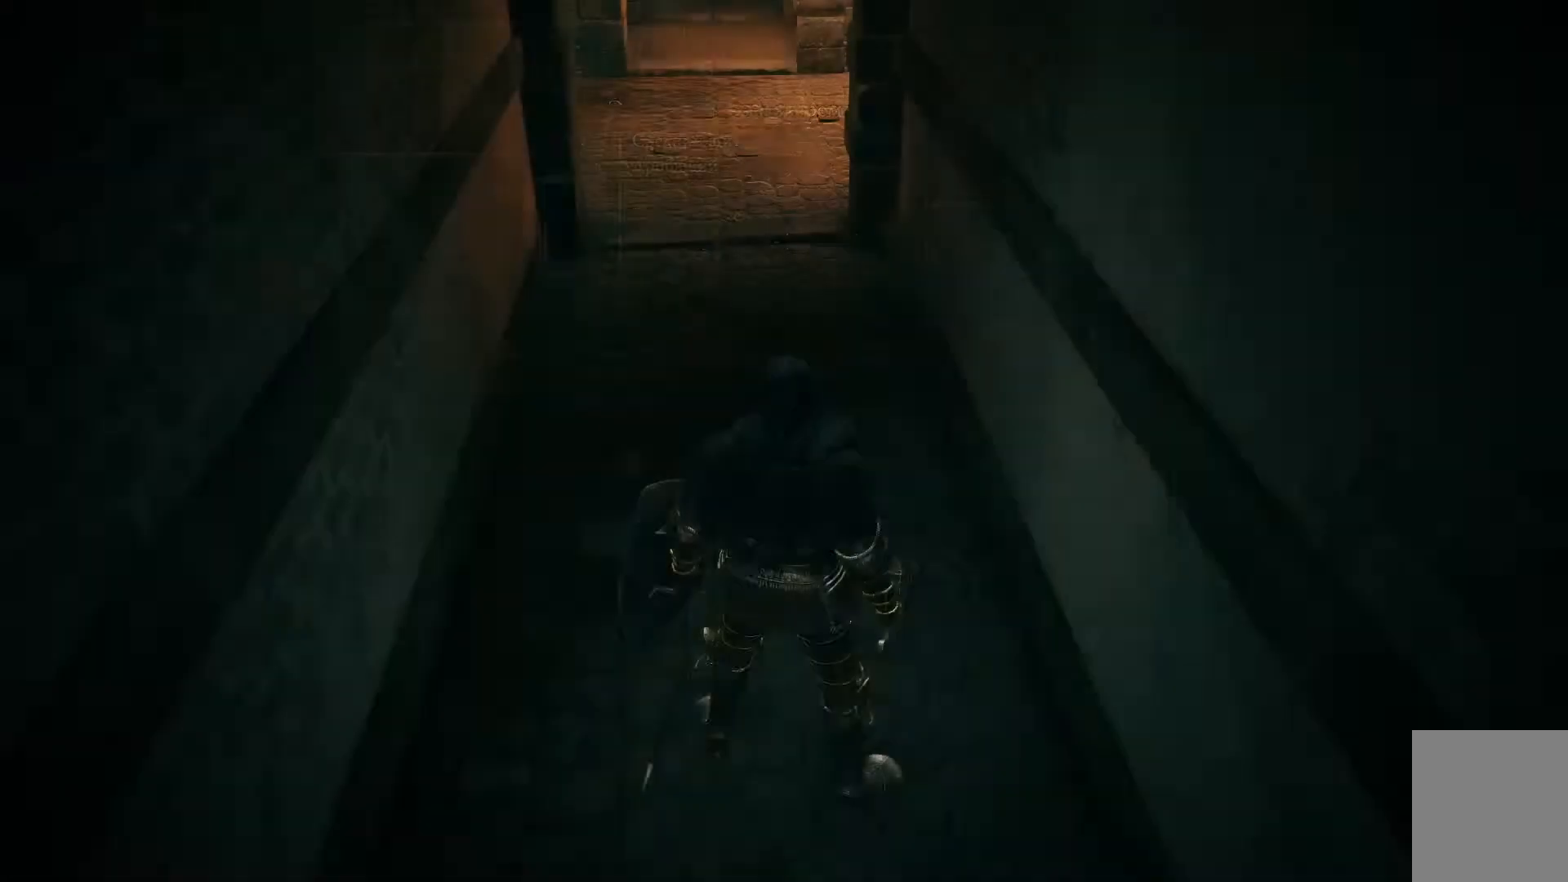
{"buttons": [], "left_stick": "center", "right_stick": "center", "events": []}
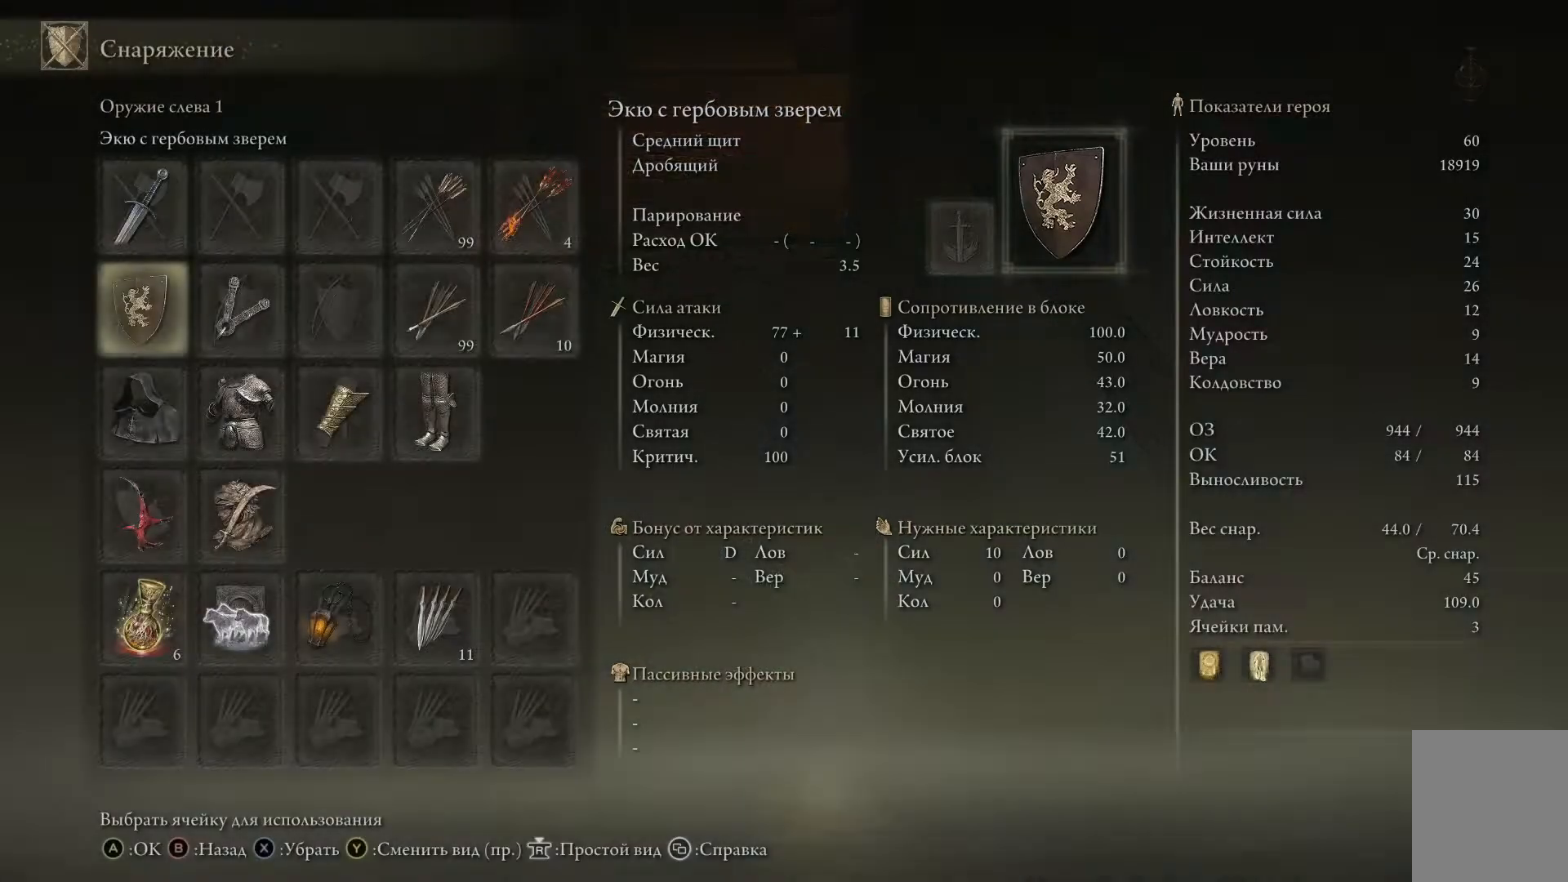
{"buttons": [], "left_stick": "center", "right_stick": "center", "events": [[83, "B", "down"], [183, "B", "up"]]}
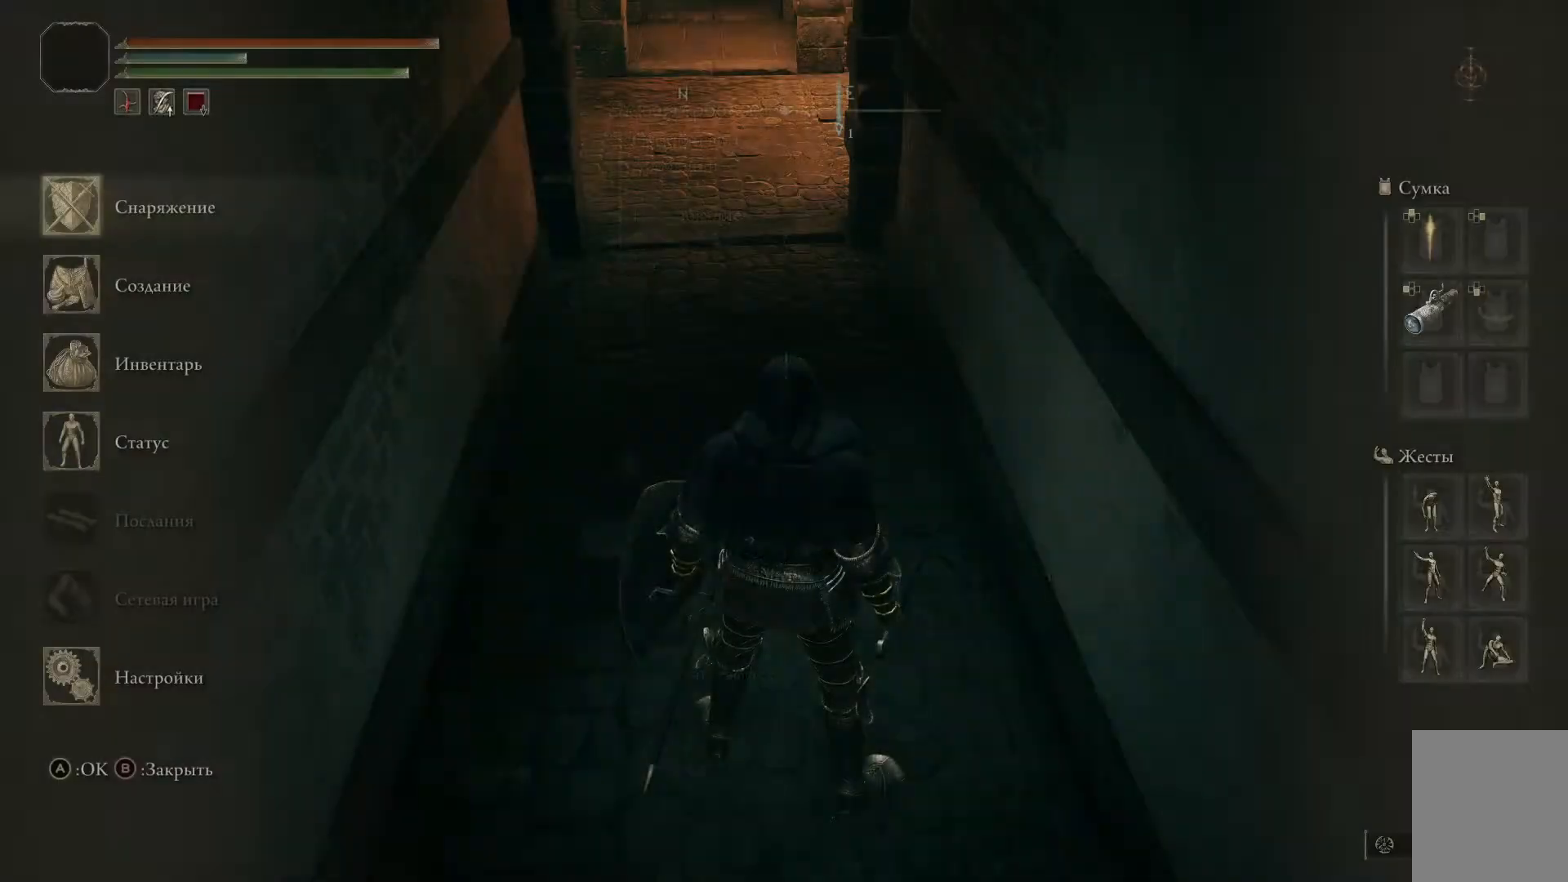
{"buttons": [], "left_stick": "center", "right_stick": "center", "events": [[384, "B", "down"], [501, "B", "up"]]}
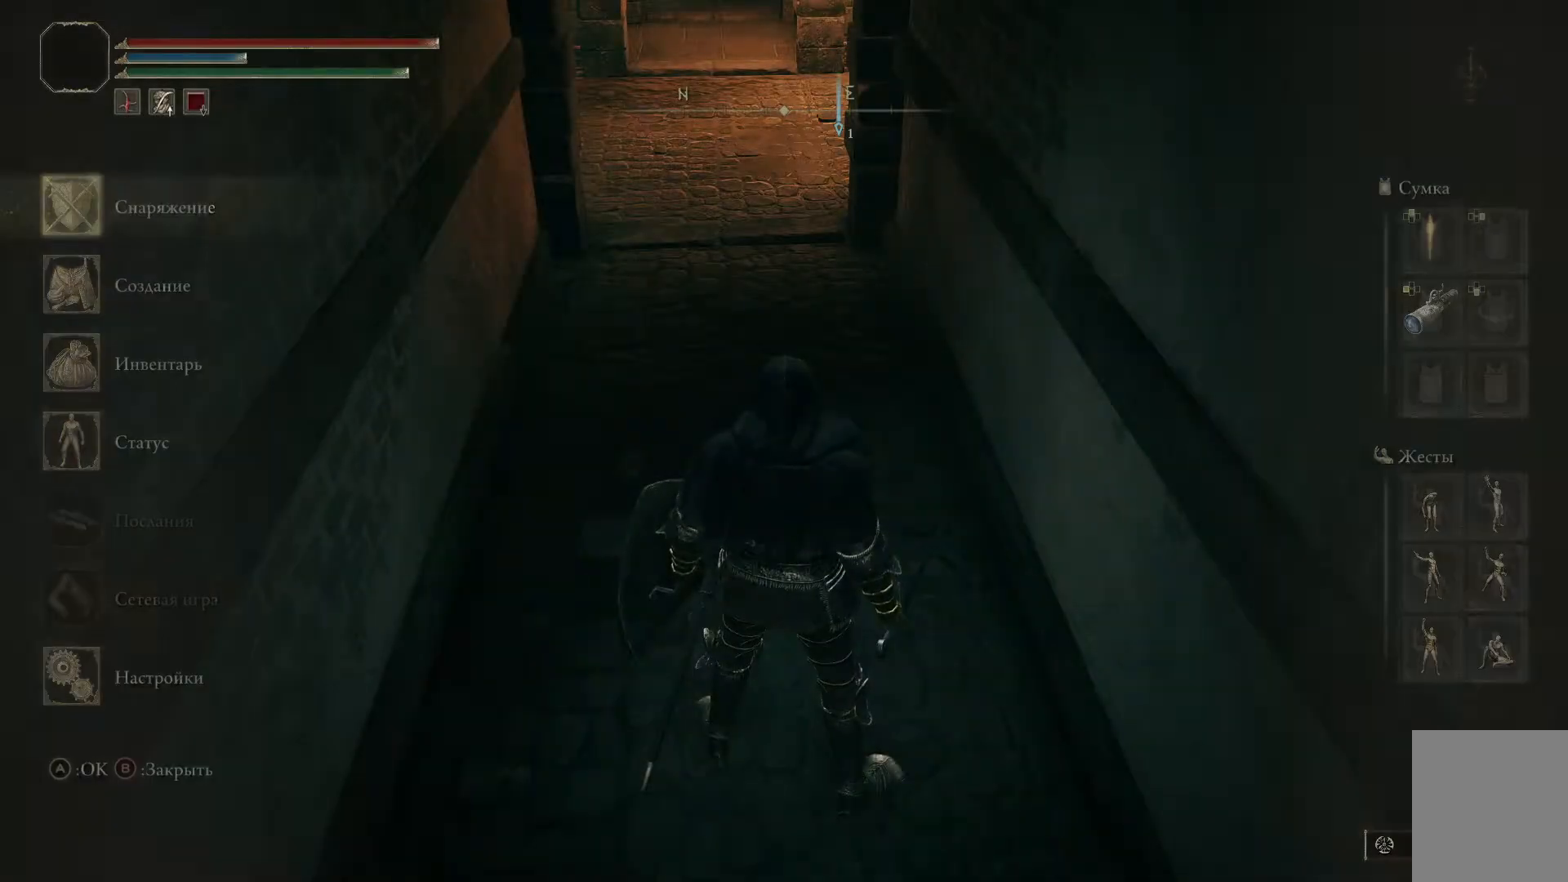
{"buttons": [], "left_stick": "up-left", "right_stick": "center", "events": [[300, "left_stick", "up-left"]]}
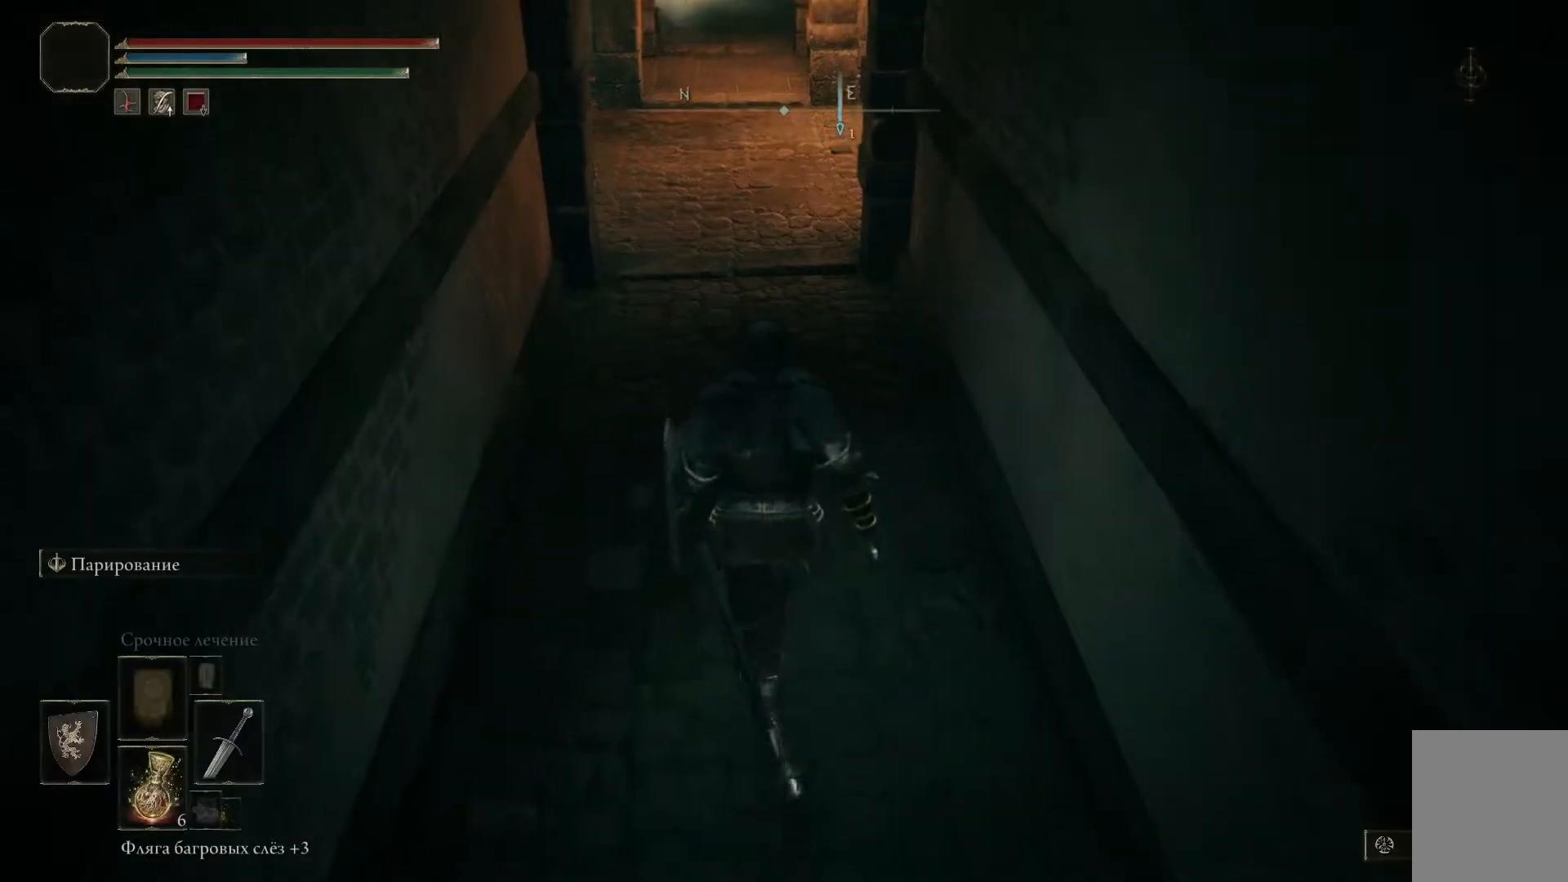
{"buttons": [], "left_stick": "center", "right_stick": "center", "events": [[467, "left_stick", "center"]]}
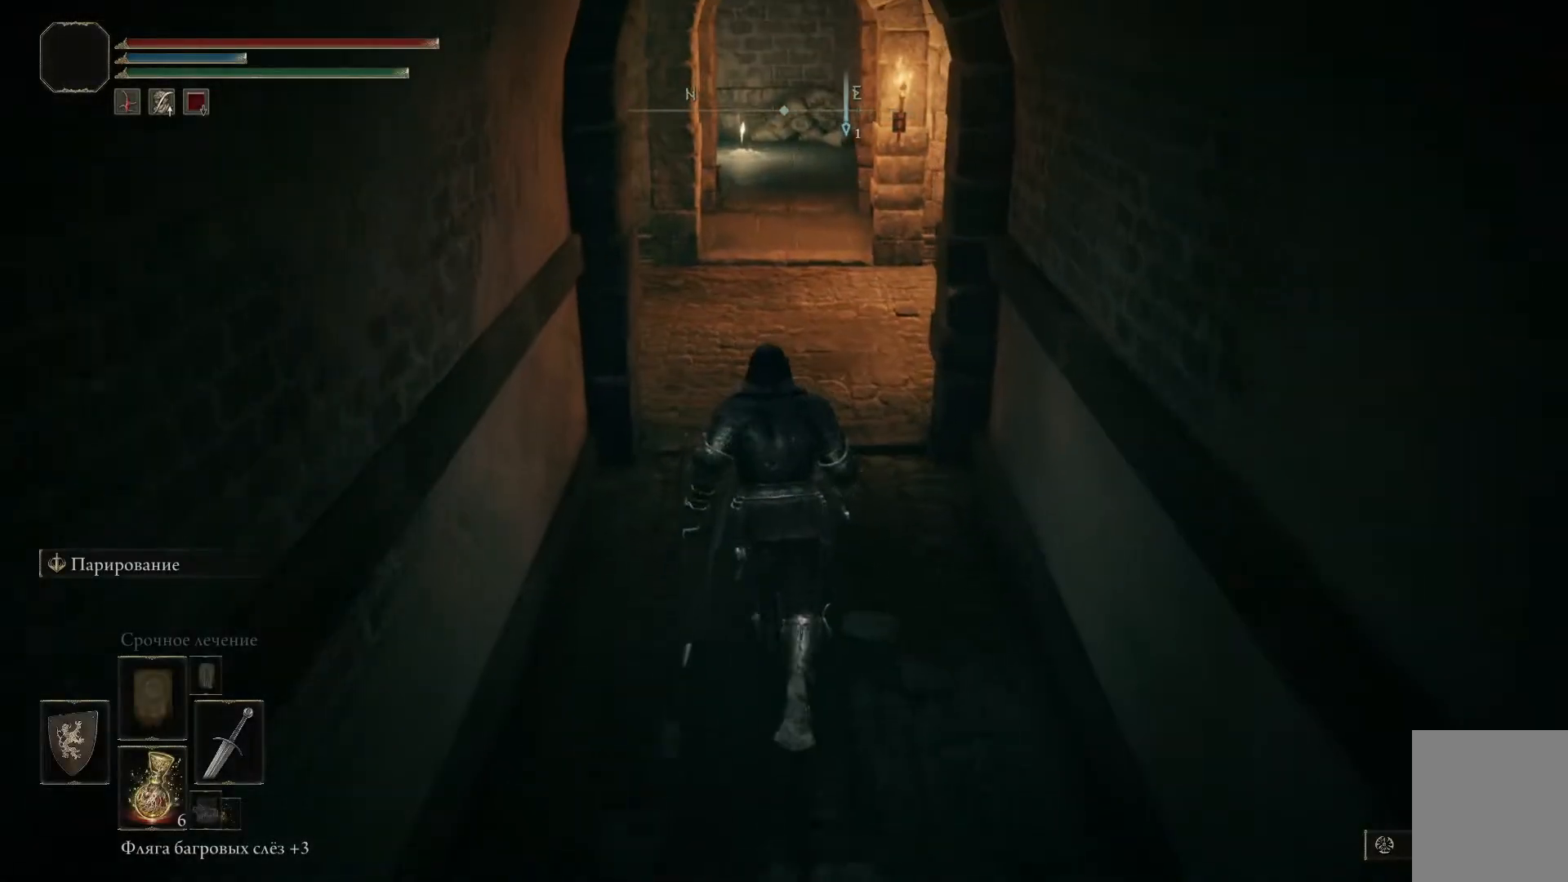
{"buttons": [], "left_stick": "center", "right_stick": "center", "events": []}
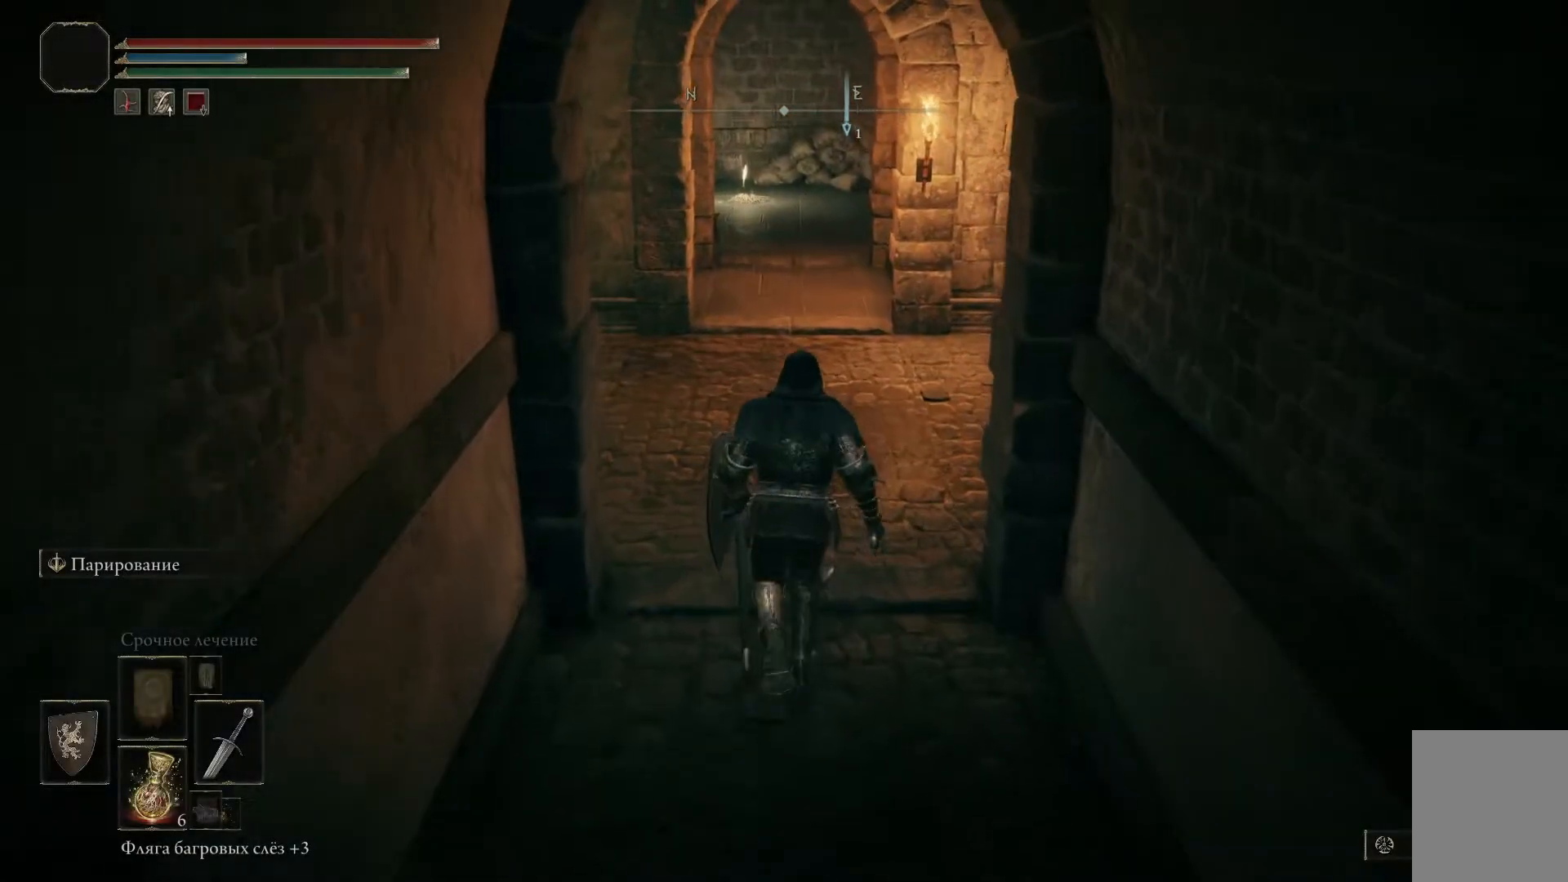
{"buttons": ["B"], "left_stick": "center", "right_stick": "center", "events": [[200, "B", "down"]]}
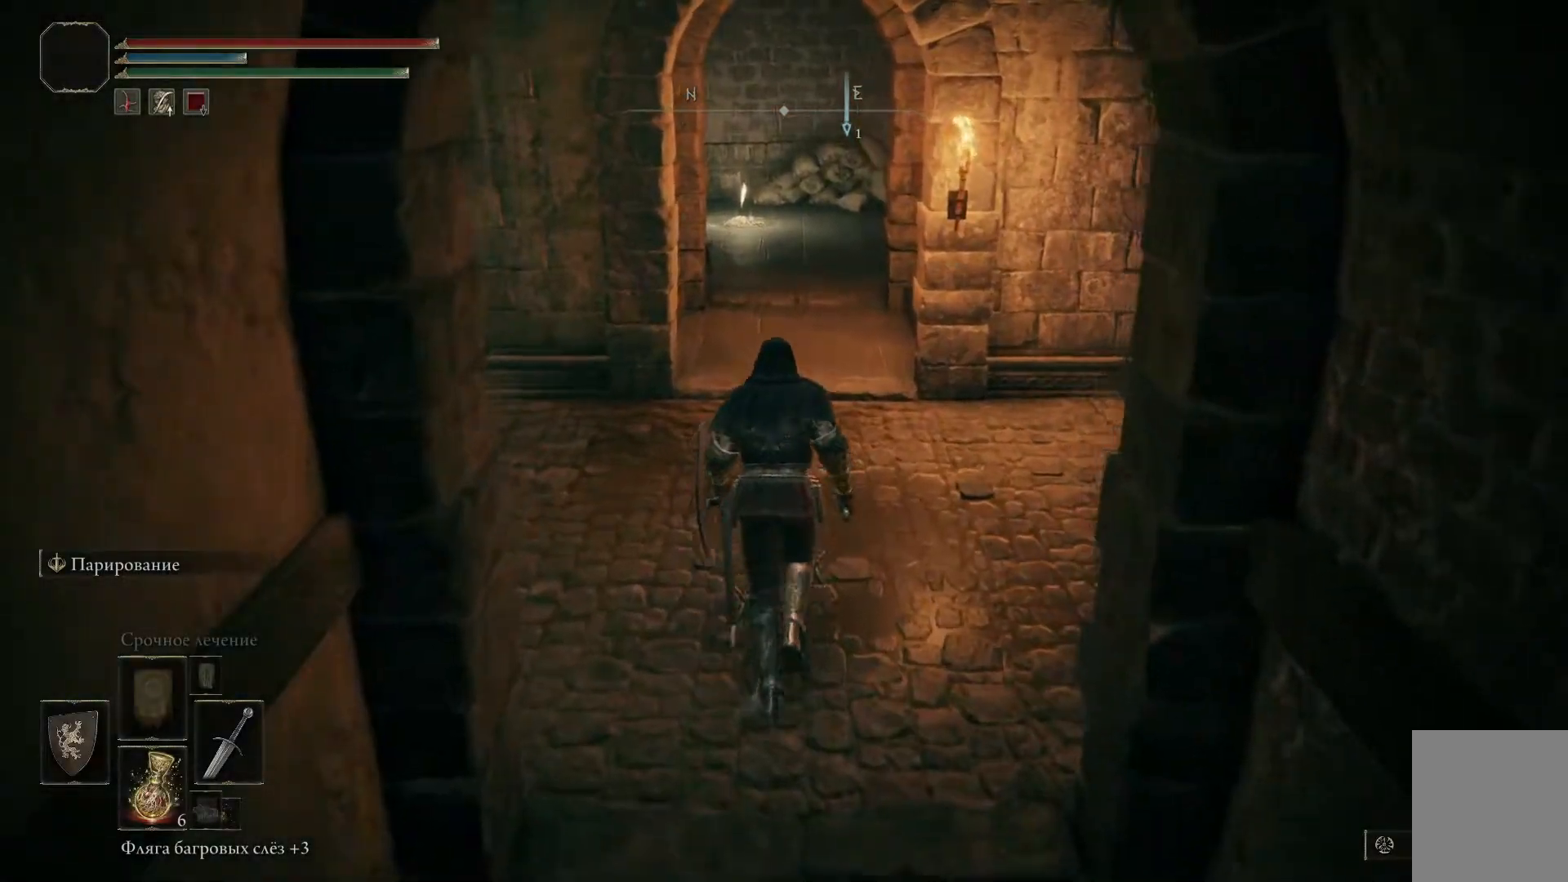
{"buttons": ["B"], "left_stick": "center", "right_stick": "center", "events": []}
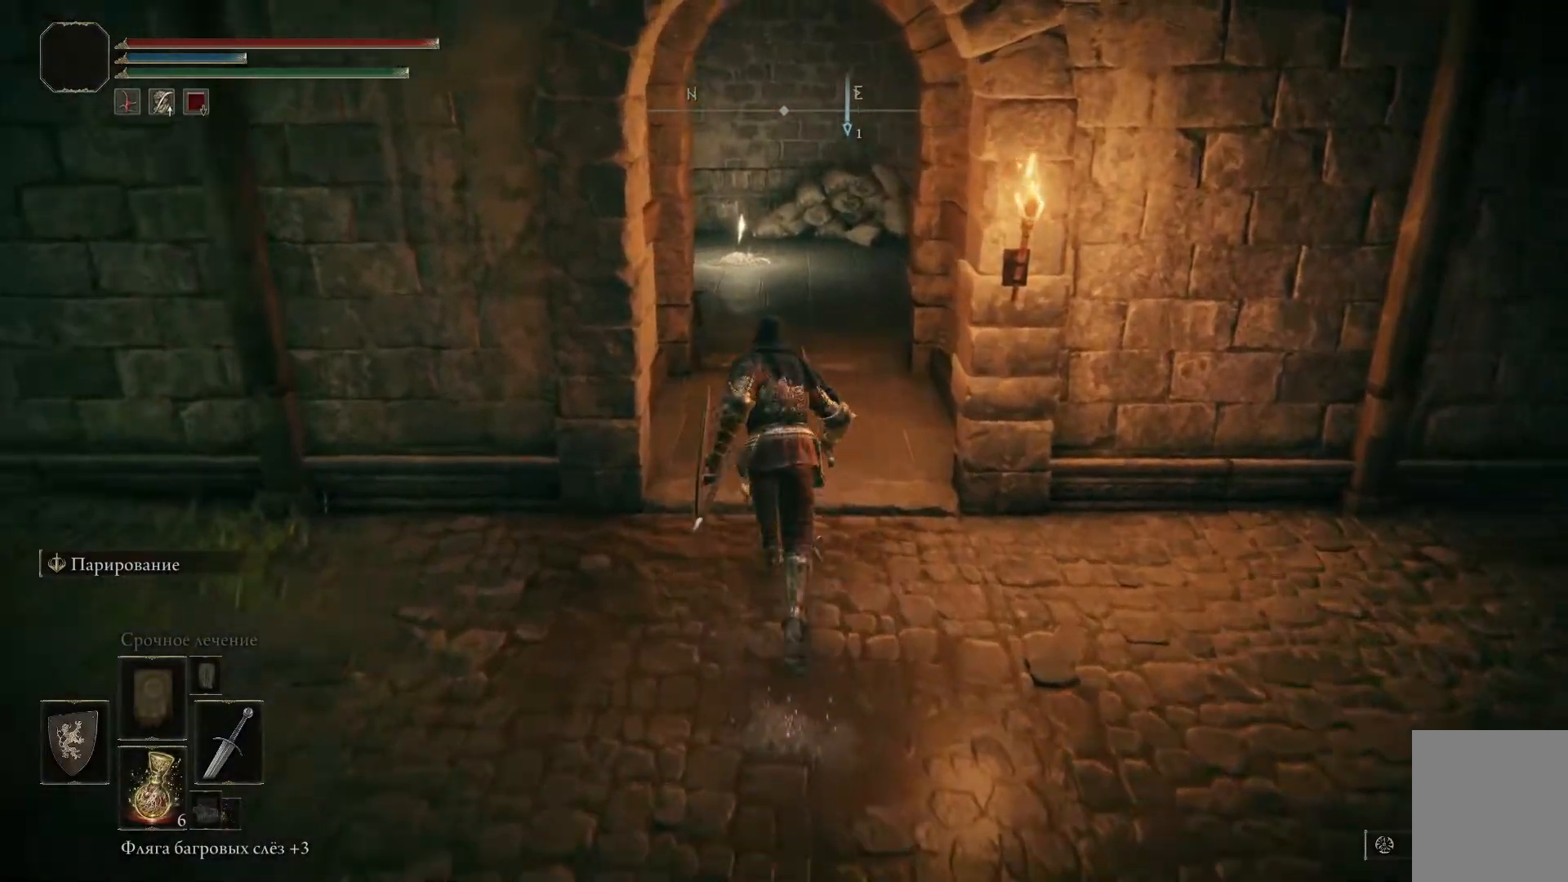
{"buttons": ["B"], "left_stick": "center", "right_stick": "center", "events": []}
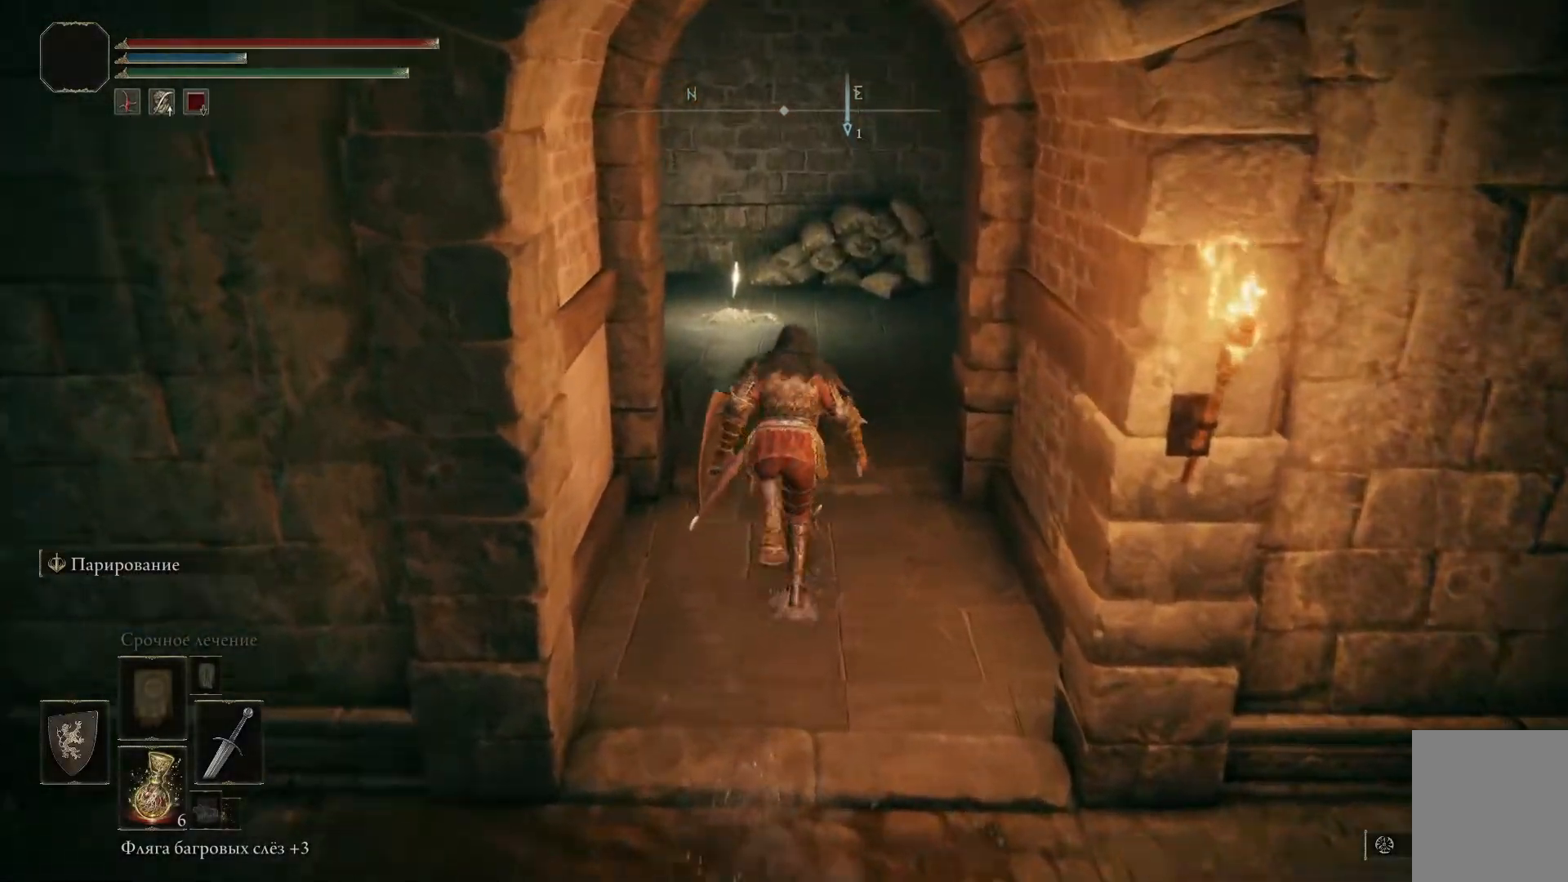
{"buttons": ["B"], "left_stick": "up-left", "right_stick": "center", "events": [[267, "left_stick", "up-left"]]}
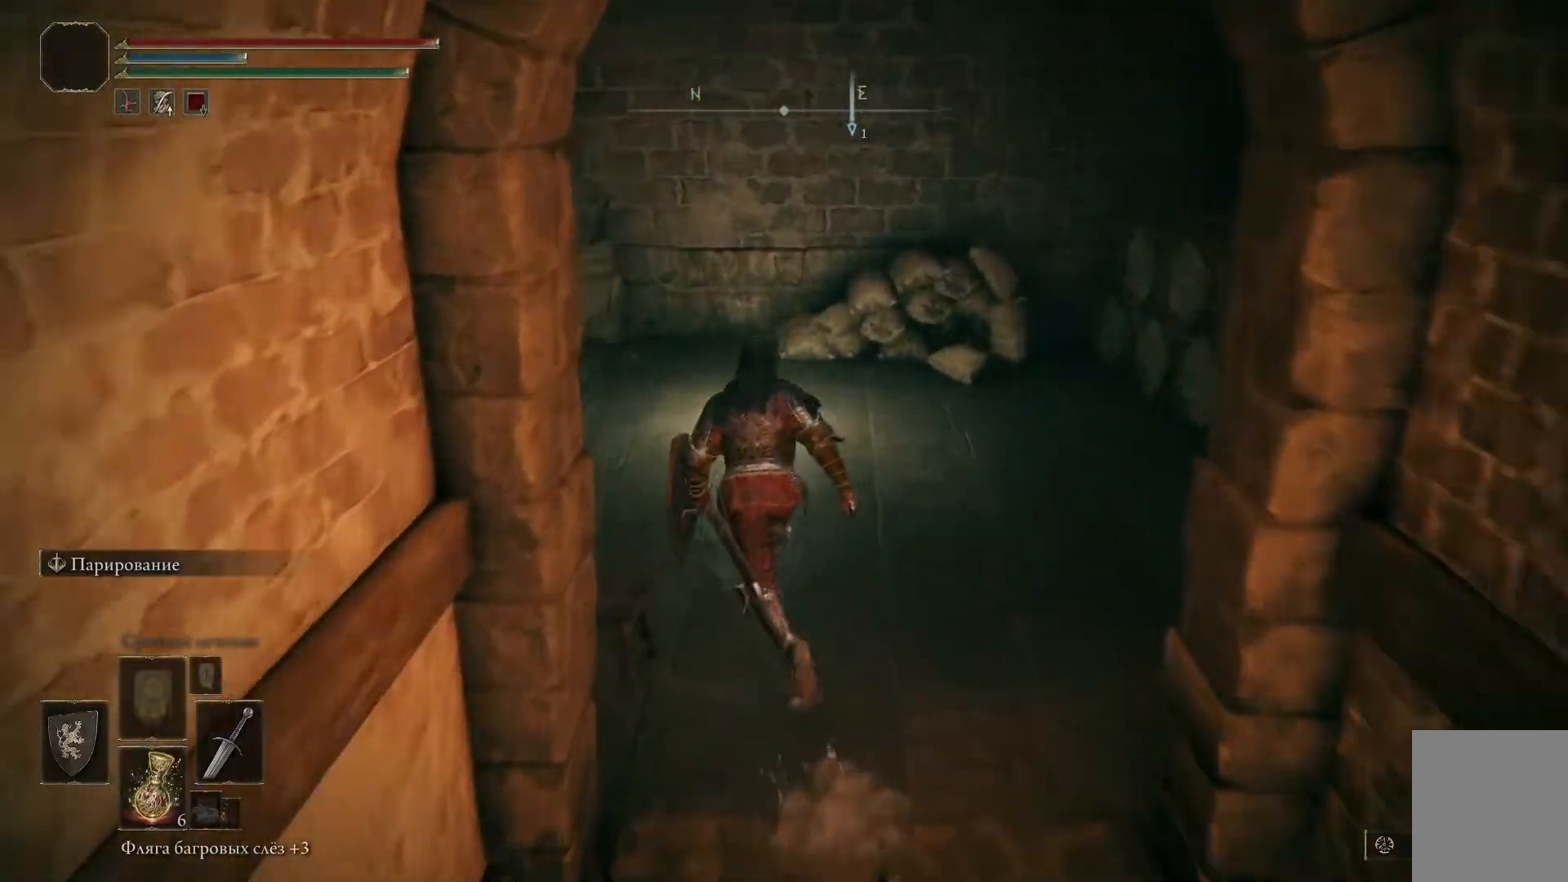
{"buttons": [], "left_stick": "right", "right_stick": "center", "events": [[184, "B", "up"], [384, "left_stick", "up-right"], [484, "left_stick", "right"]]}
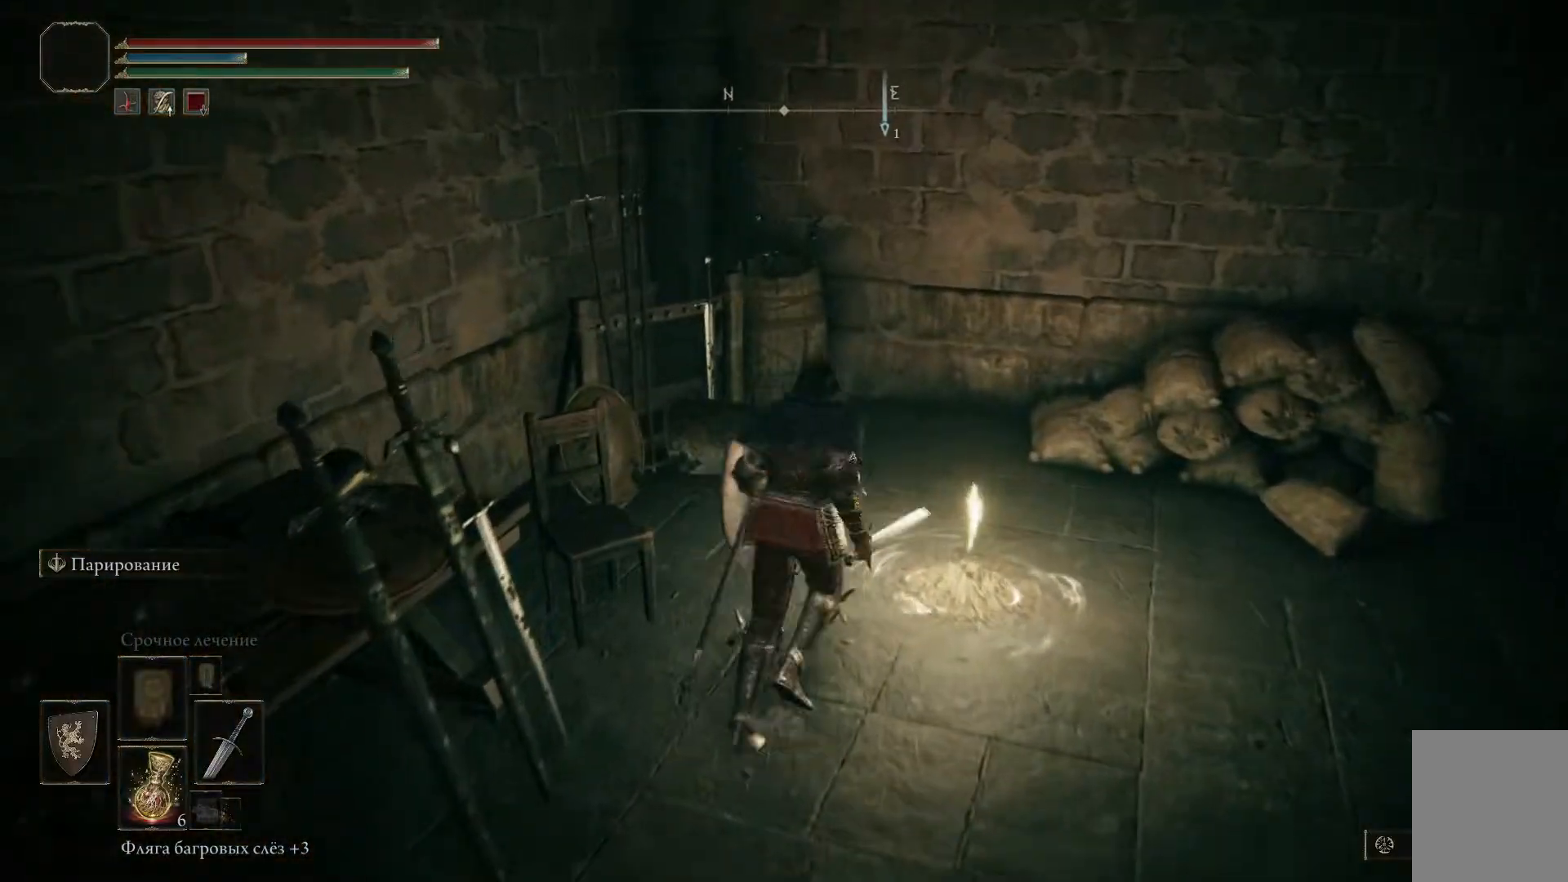
{"buttons": [], "left_stick": "center", "right_stick": "center", "events": [[150, "left_stick", "center"], [233, "Y", "down"], [333, "Y", "up"]]}
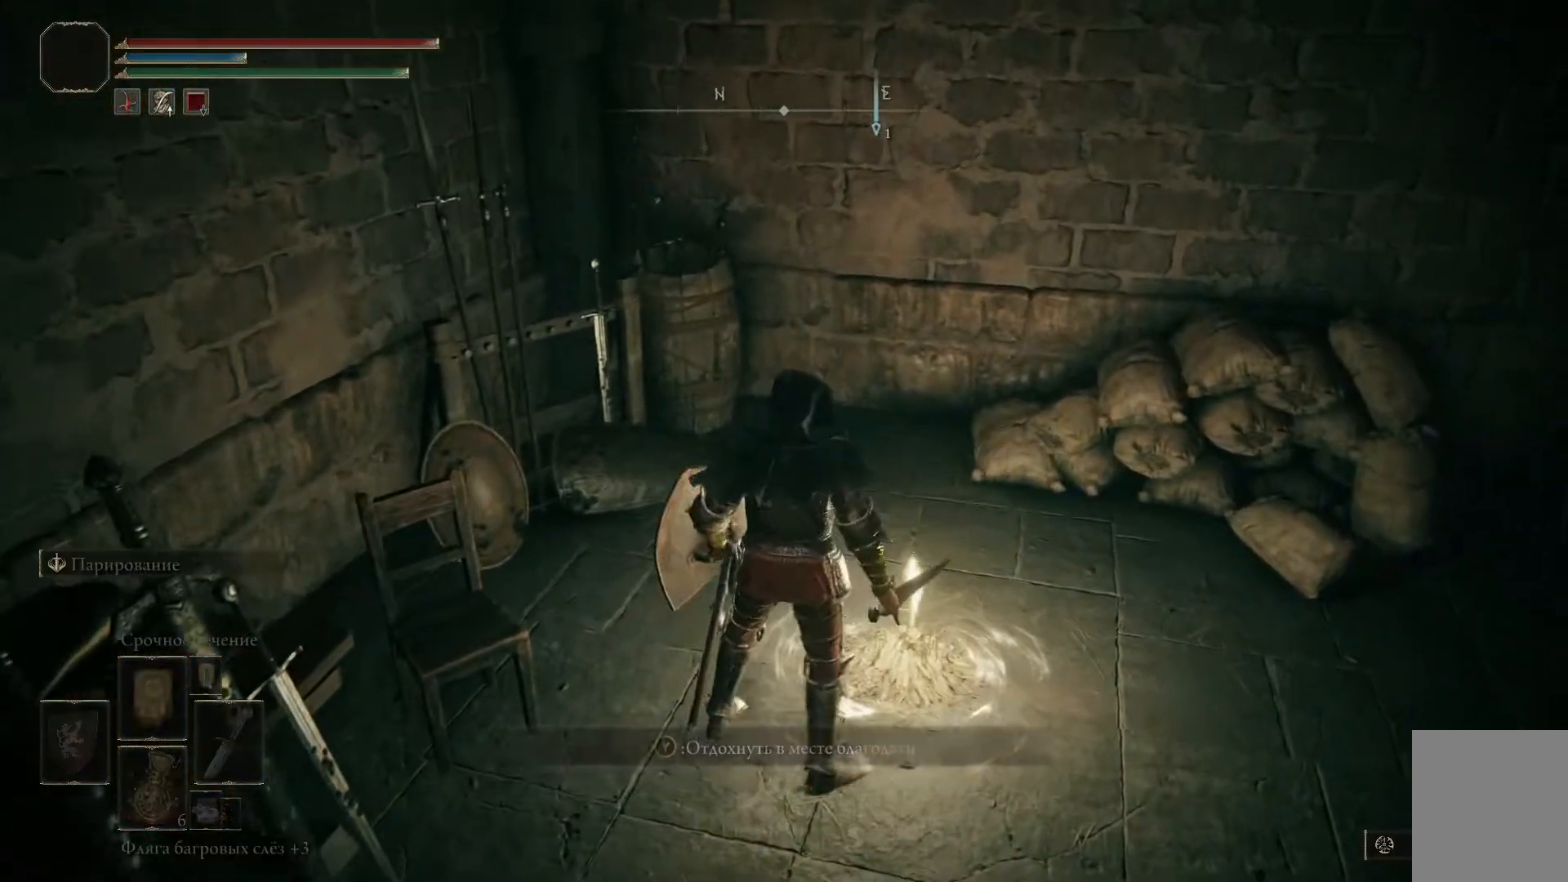
{"buttons": [], "left_stick": "center", "right_stick": "center", "events": []}
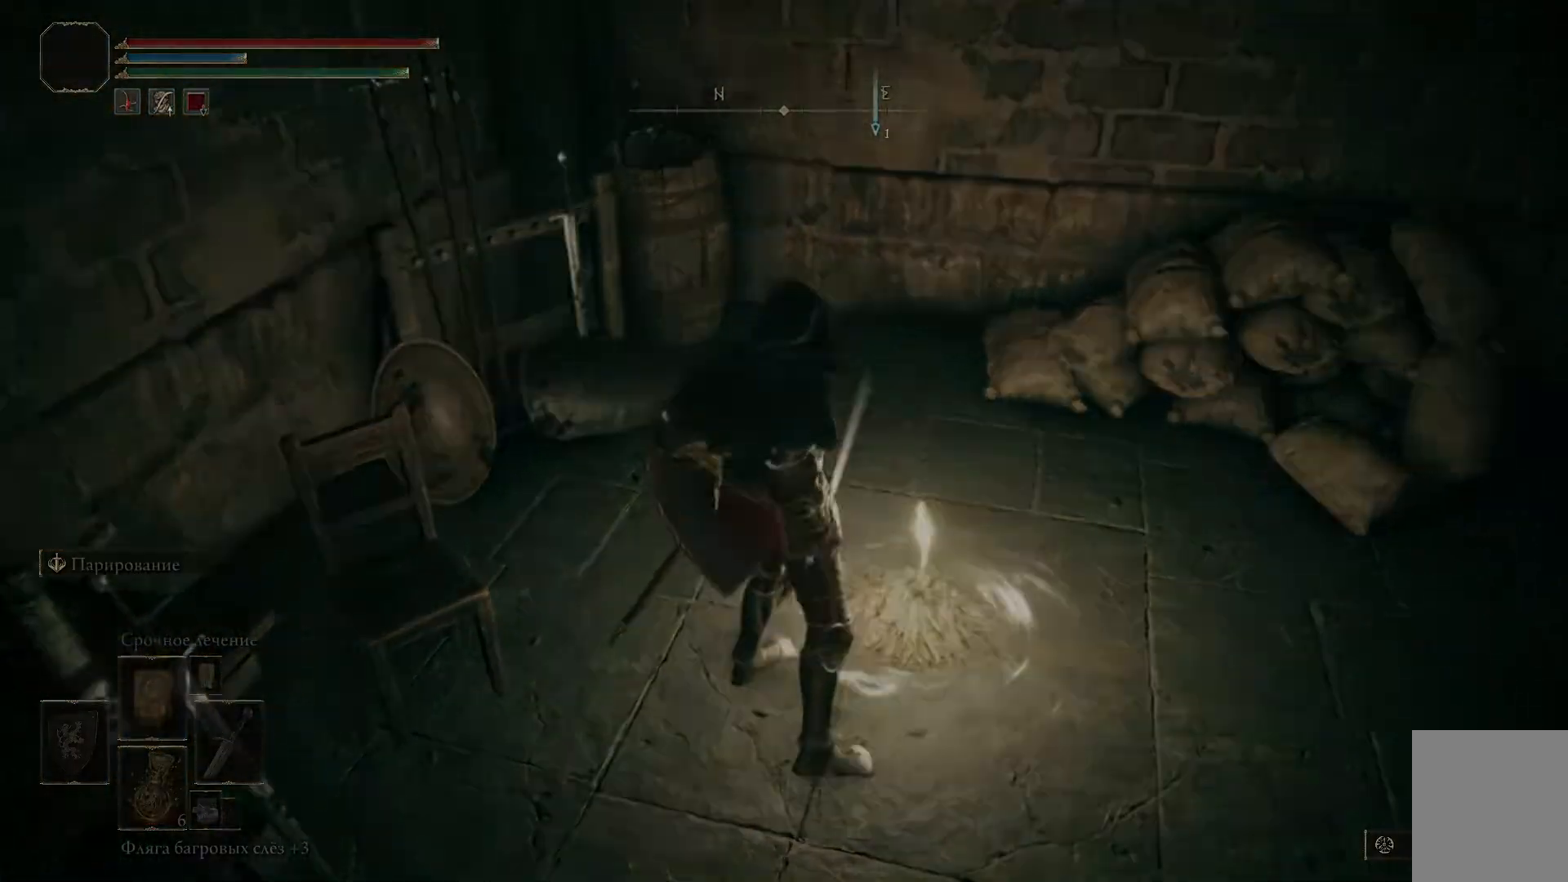
{"buttons": [], "left_stick": "center", "right_stick": "center", "events": []}
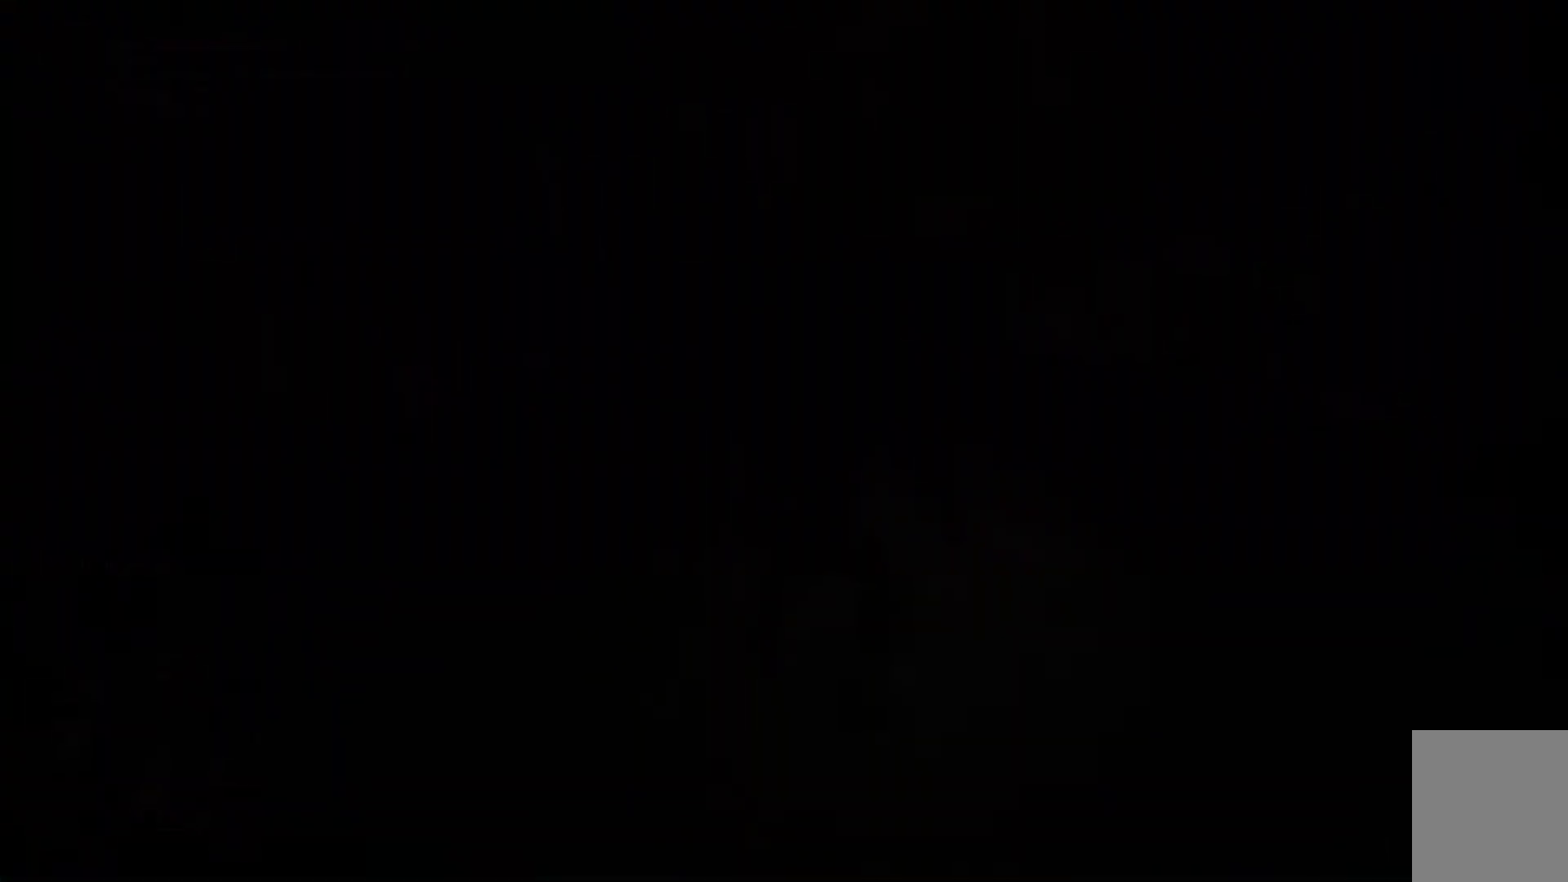
{"buttons": [], "left_stick": "center", "right_stick": "center", "events": []}
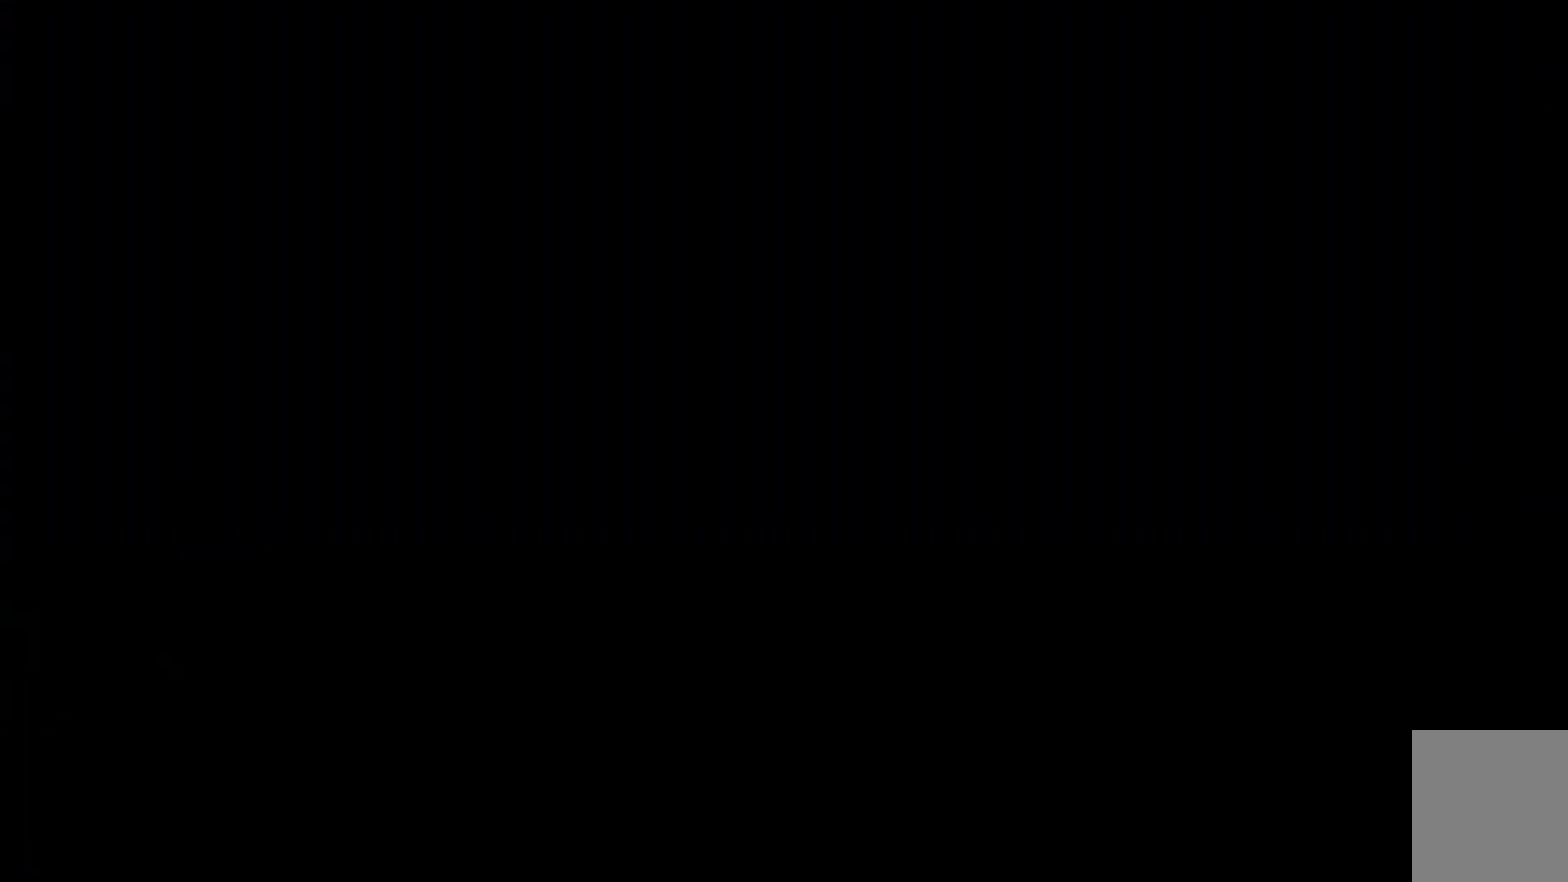
{"buttons": [], "left_stick": "center", "right_stick": "center", "events": []}
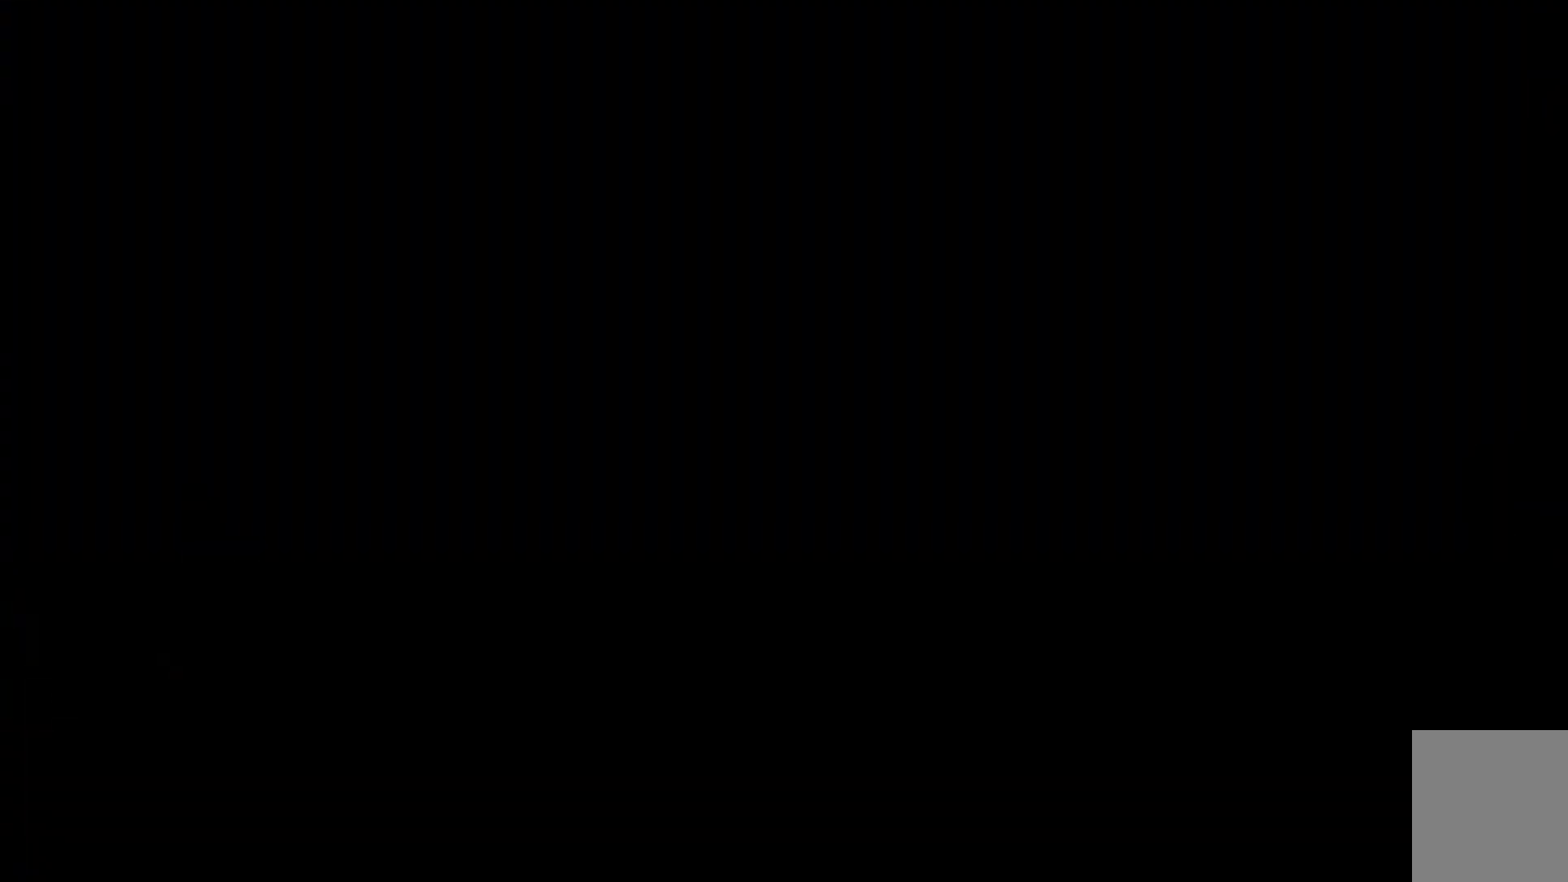
{"buttons": [], "left_stick": "center", "right_stick": "center", "events": []}
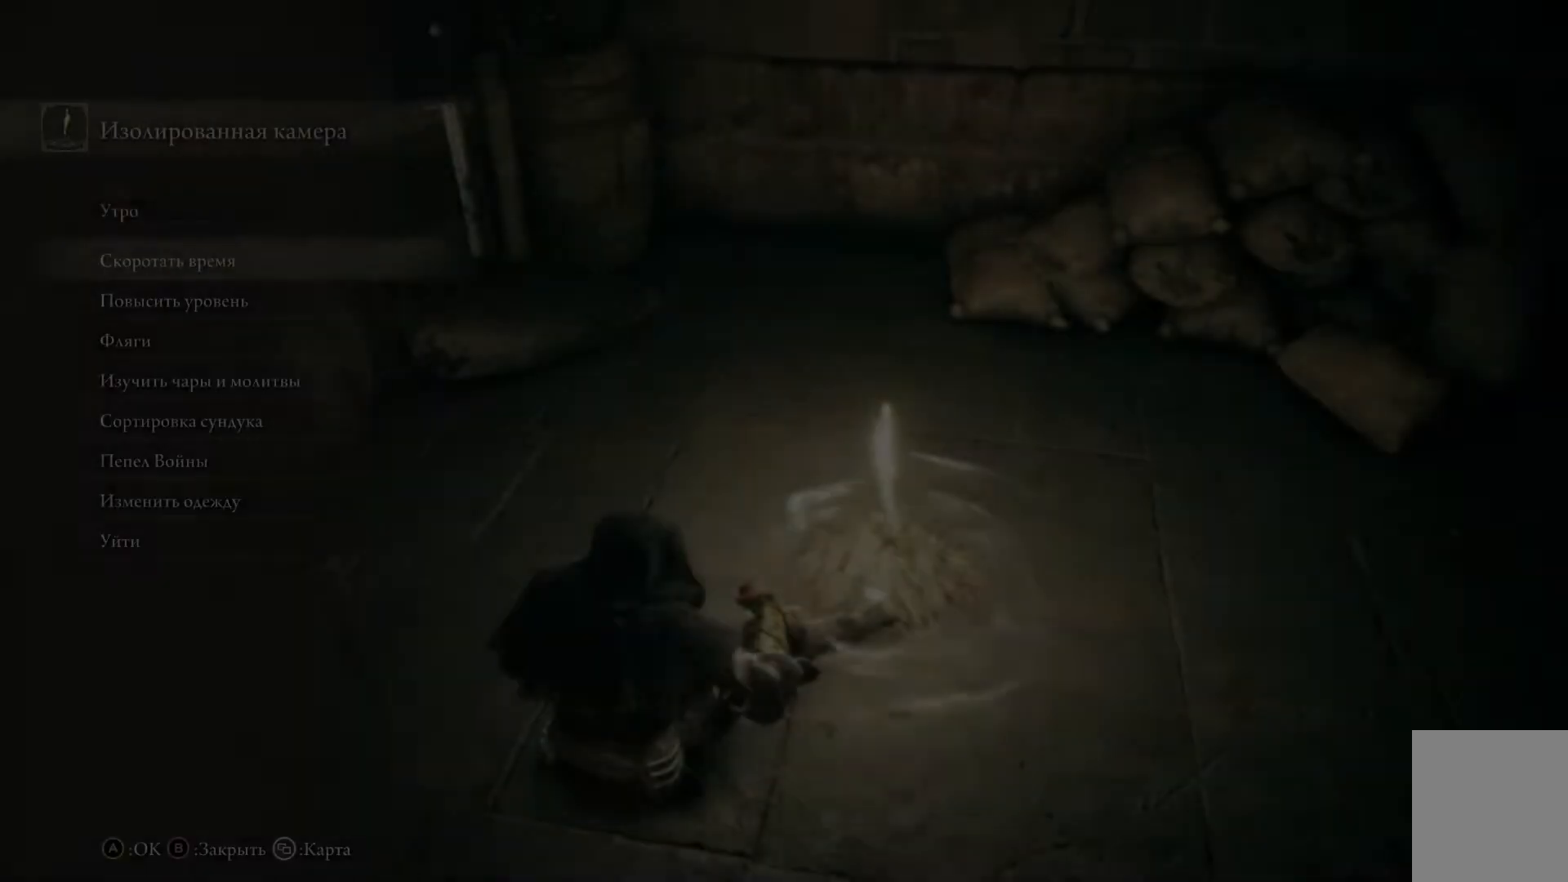
{"buttons": [], "left_stick": "center", "right_stick": "center", "events": []}
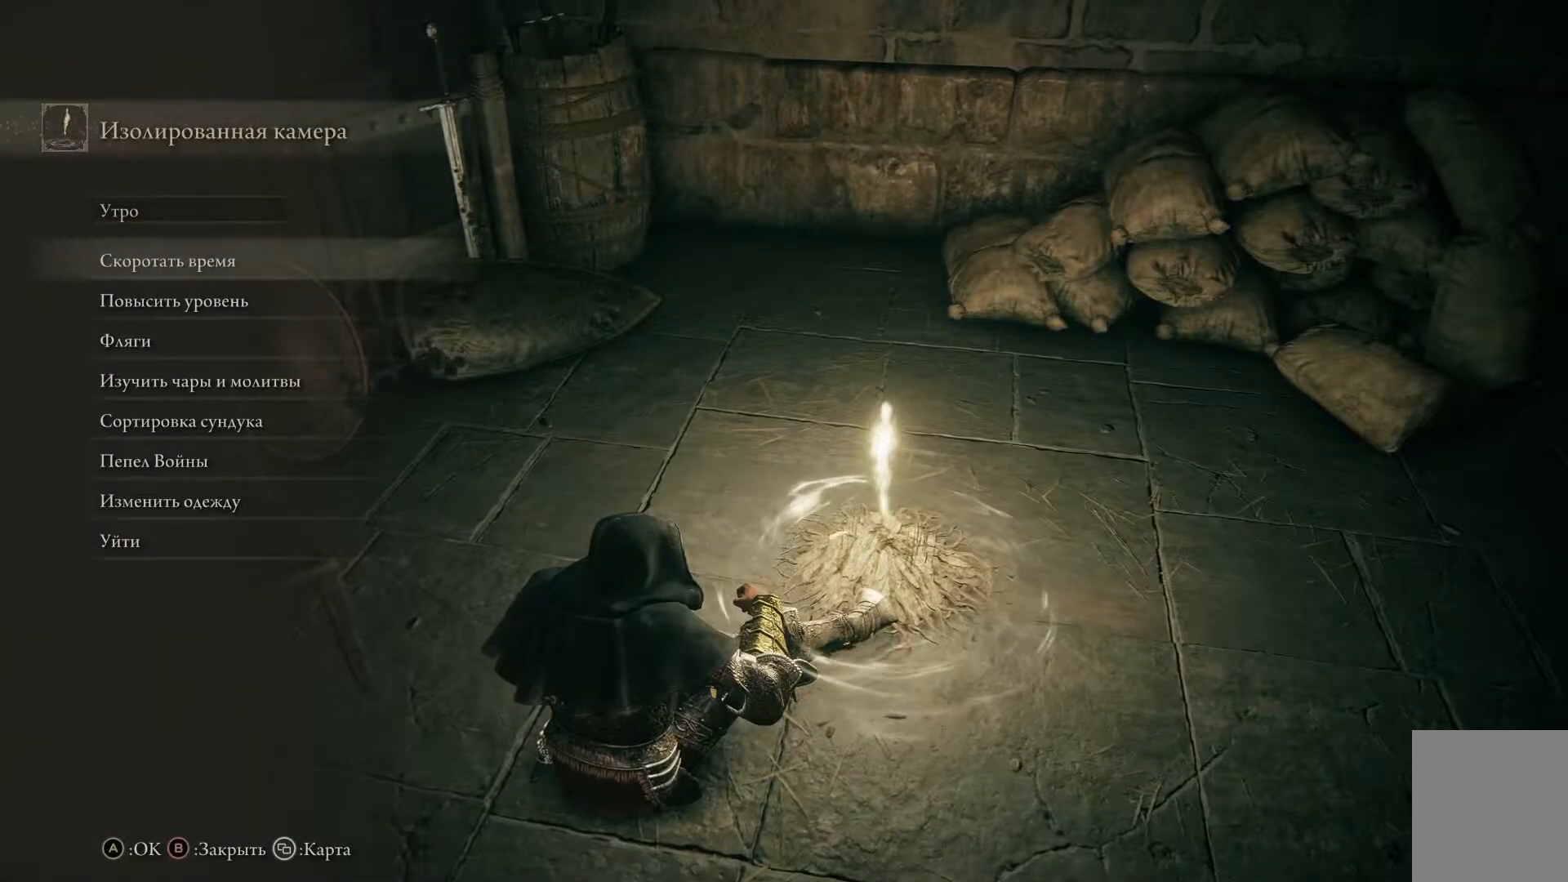
{"buttons": [], "left_stick": "center", "right_stick": "center", "events": []}